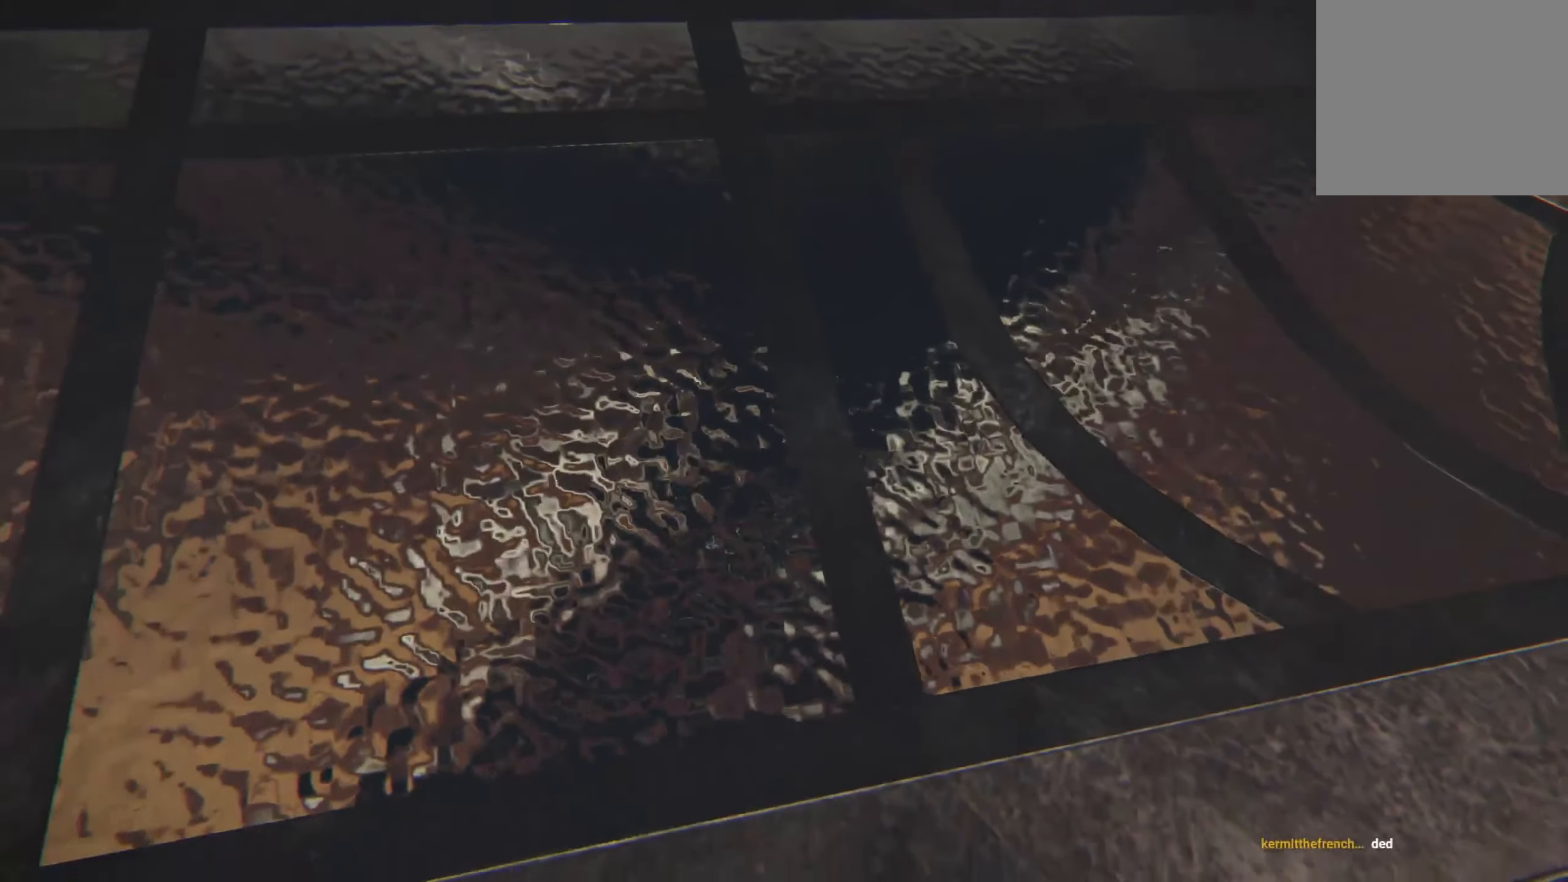
Gameplay with a controller (Xbox layout); each line is a JSON object with the inputs held at the frame after it. "events" lists button and stick changes between this image and that frame as [ms after this image, input, new state], when the widget could be followed in between. Not read: R3.
{"buttons": [], "left_stick": "center", "right_stick": "center", "events": [[16, "right_stick", "down"], [250, "right_stick", "center"]]}
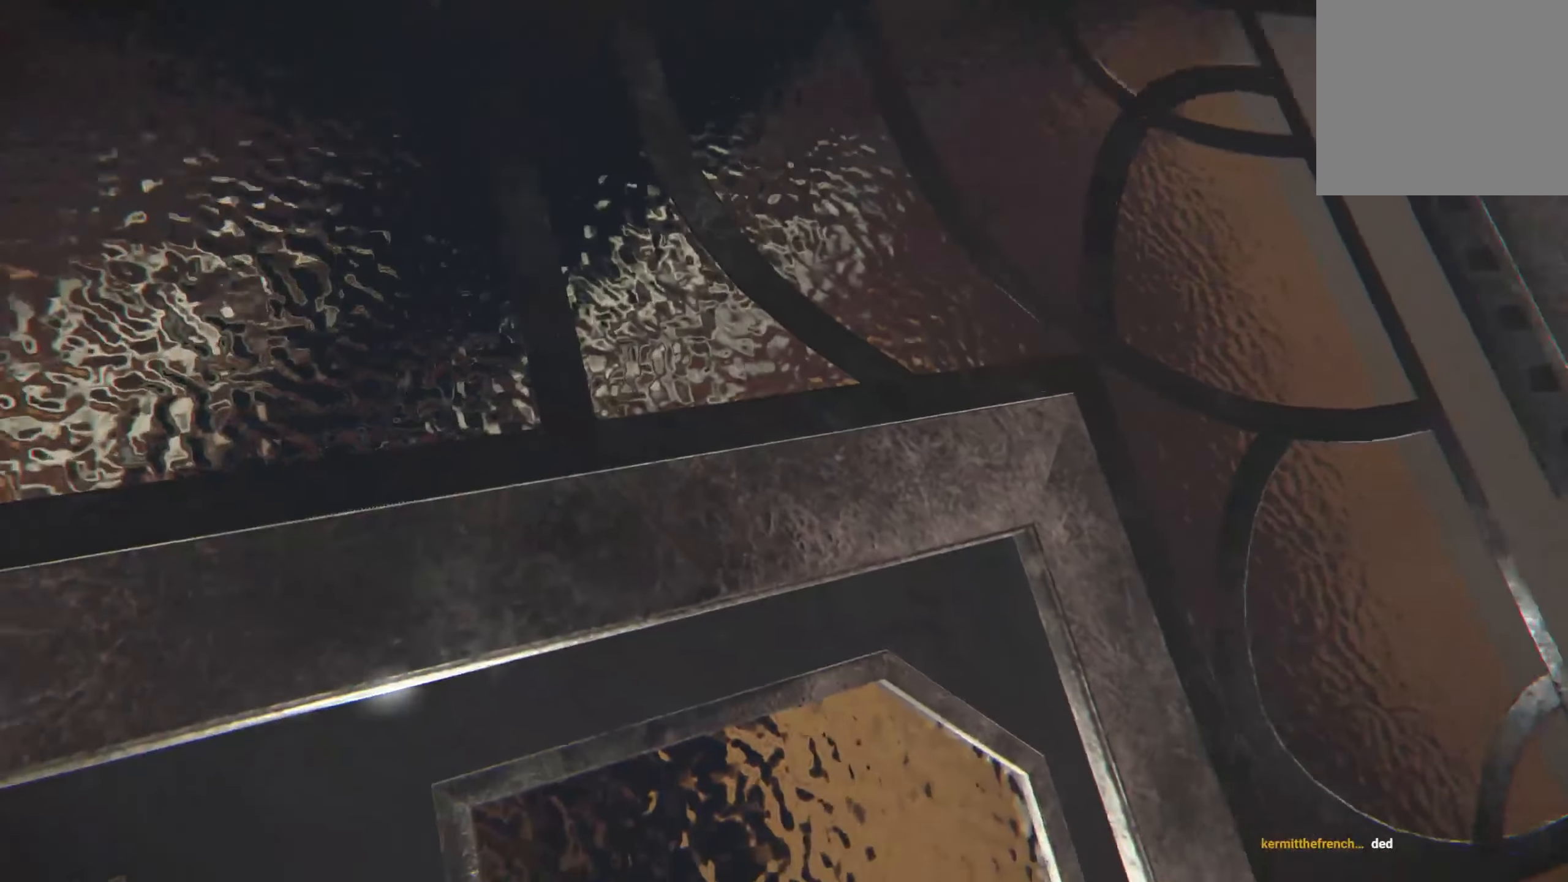
{"buttons": [], "left_stick": "center", "right_stick": "center", "events": []}
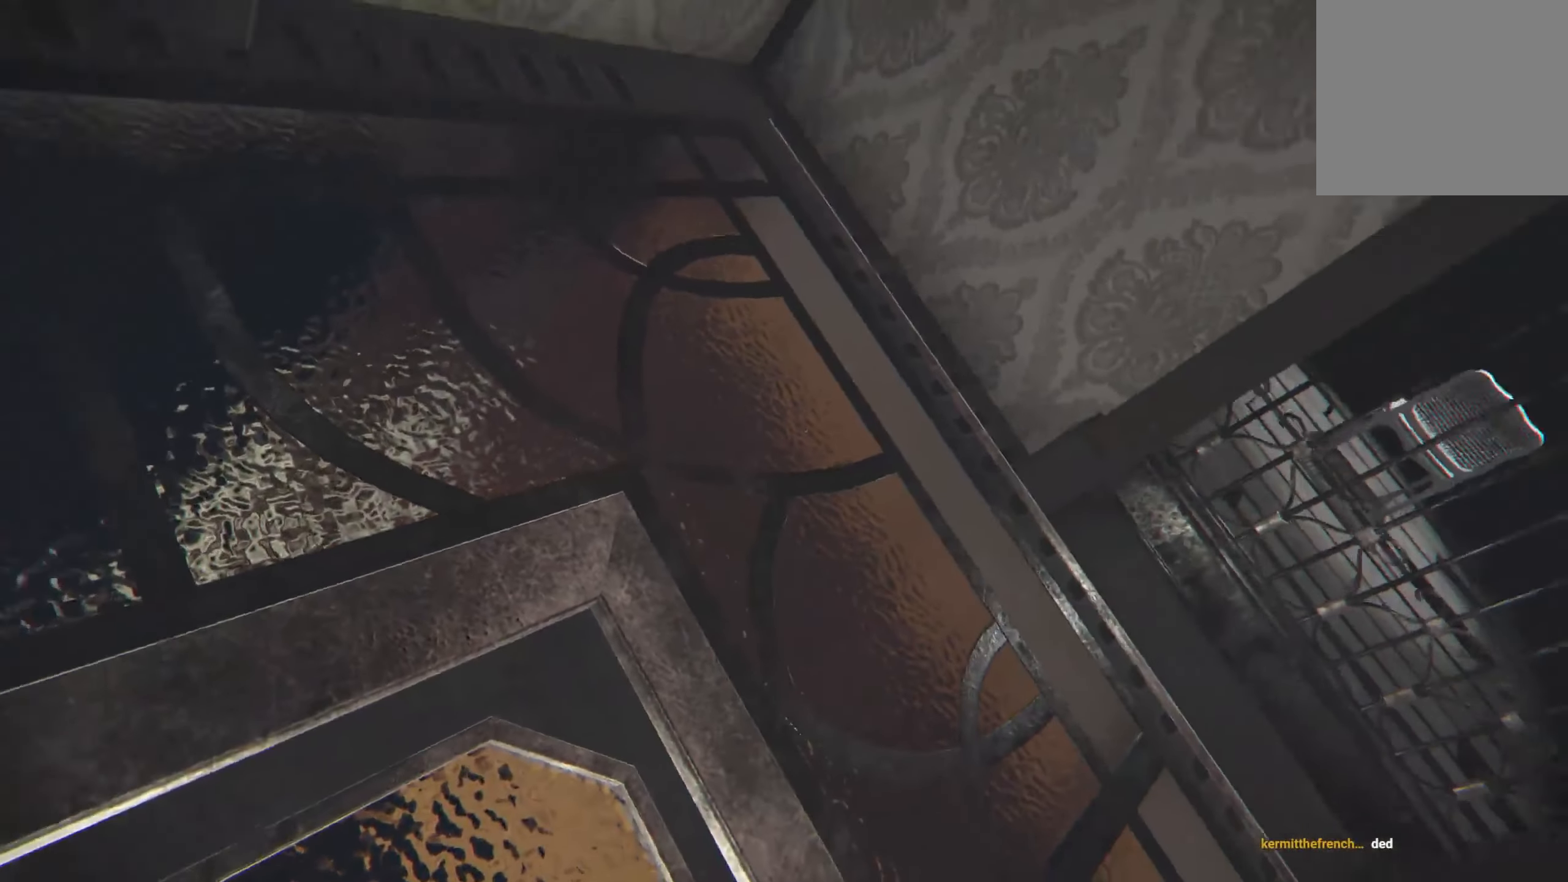
{"buttons": [], "left_stick": "center", "right_stick": "center", "events": []}
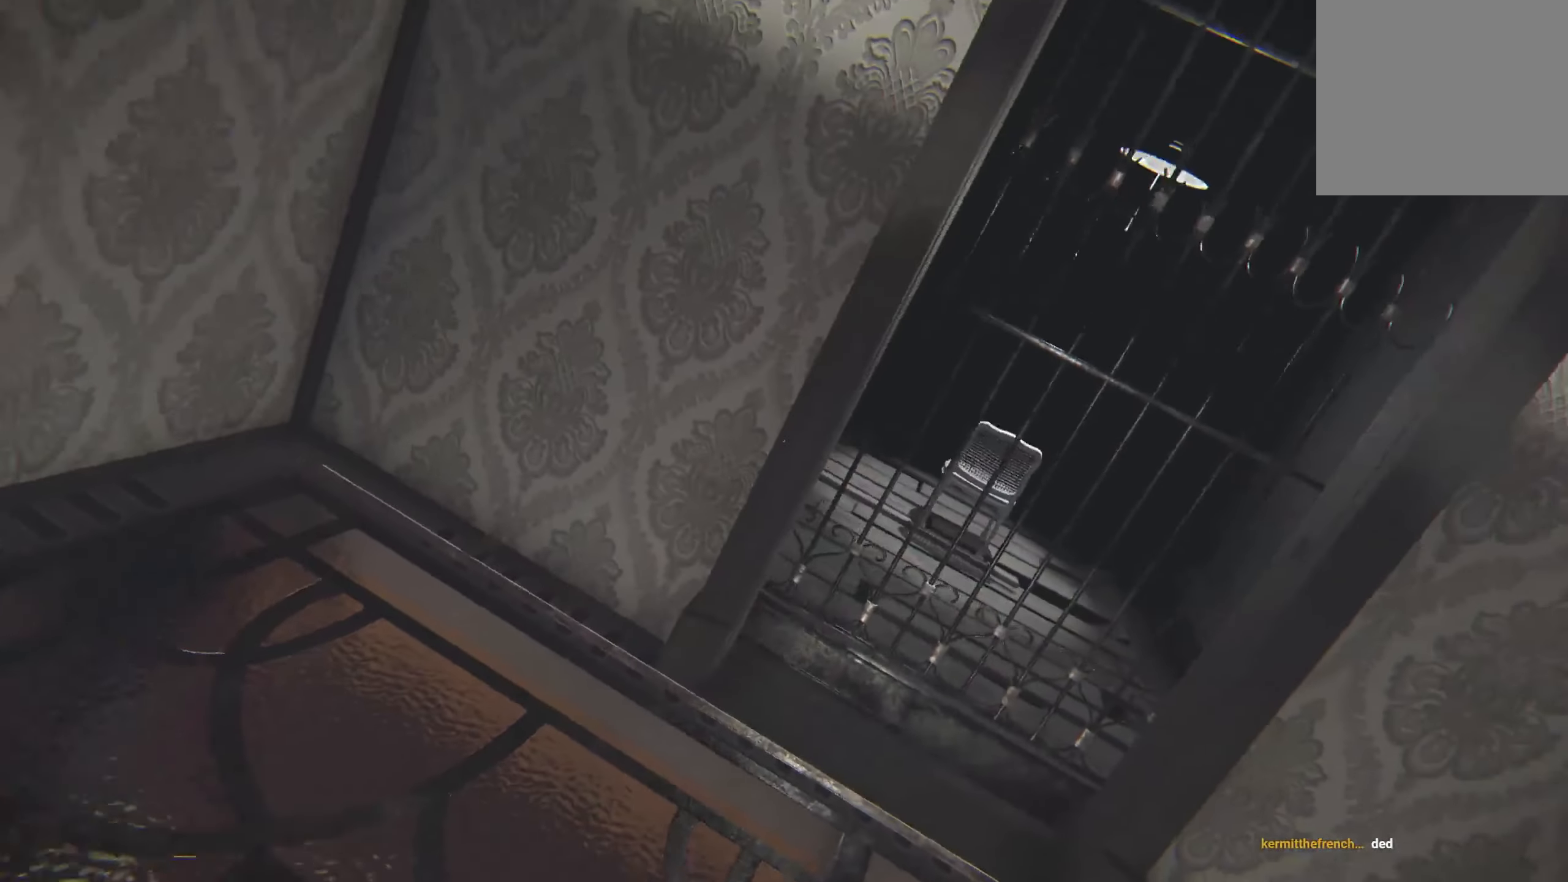
{"buttons": [], "left_stick": "center", "right_stick": "center", "events": []}
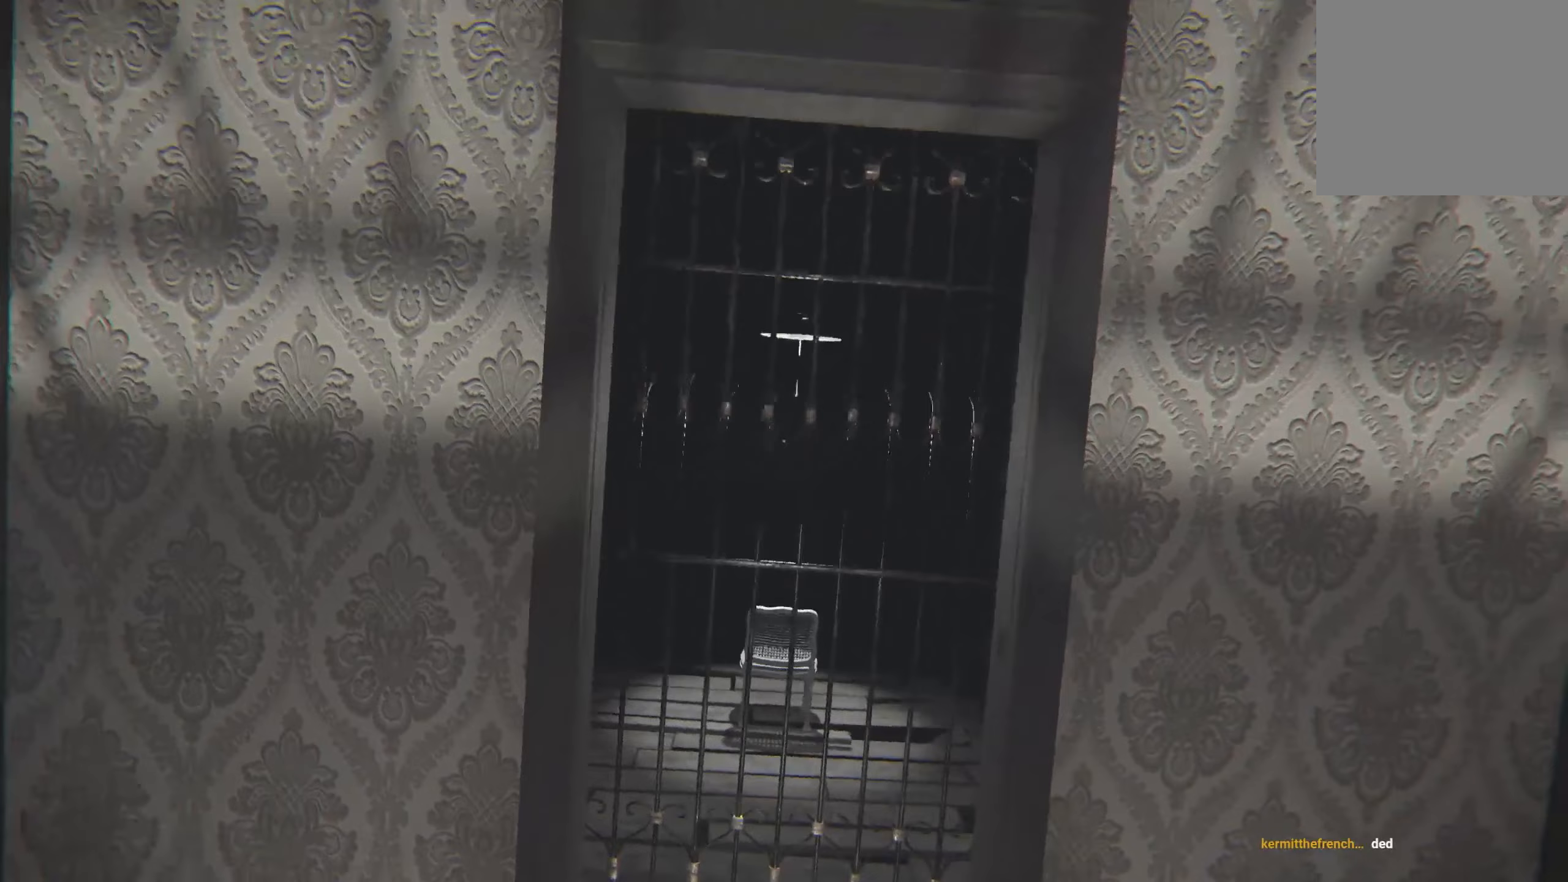
{"buttons": [], "left_stick": "center", "right_stick": "center", "events": []}
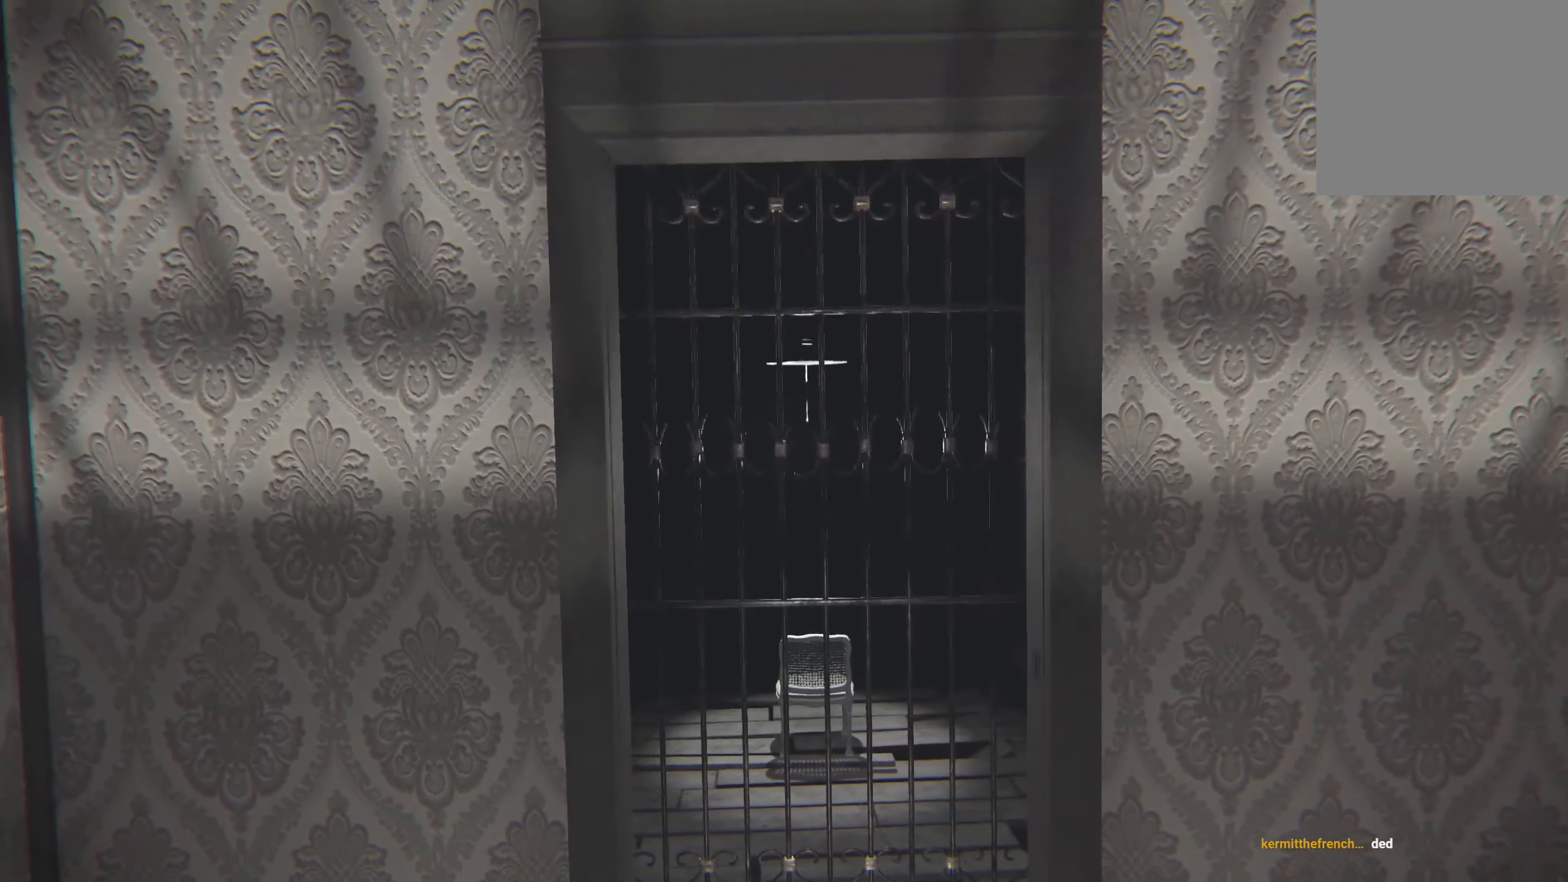
{"buttons": [], "left_stick": "center", "right_stick": "center", "events": []}
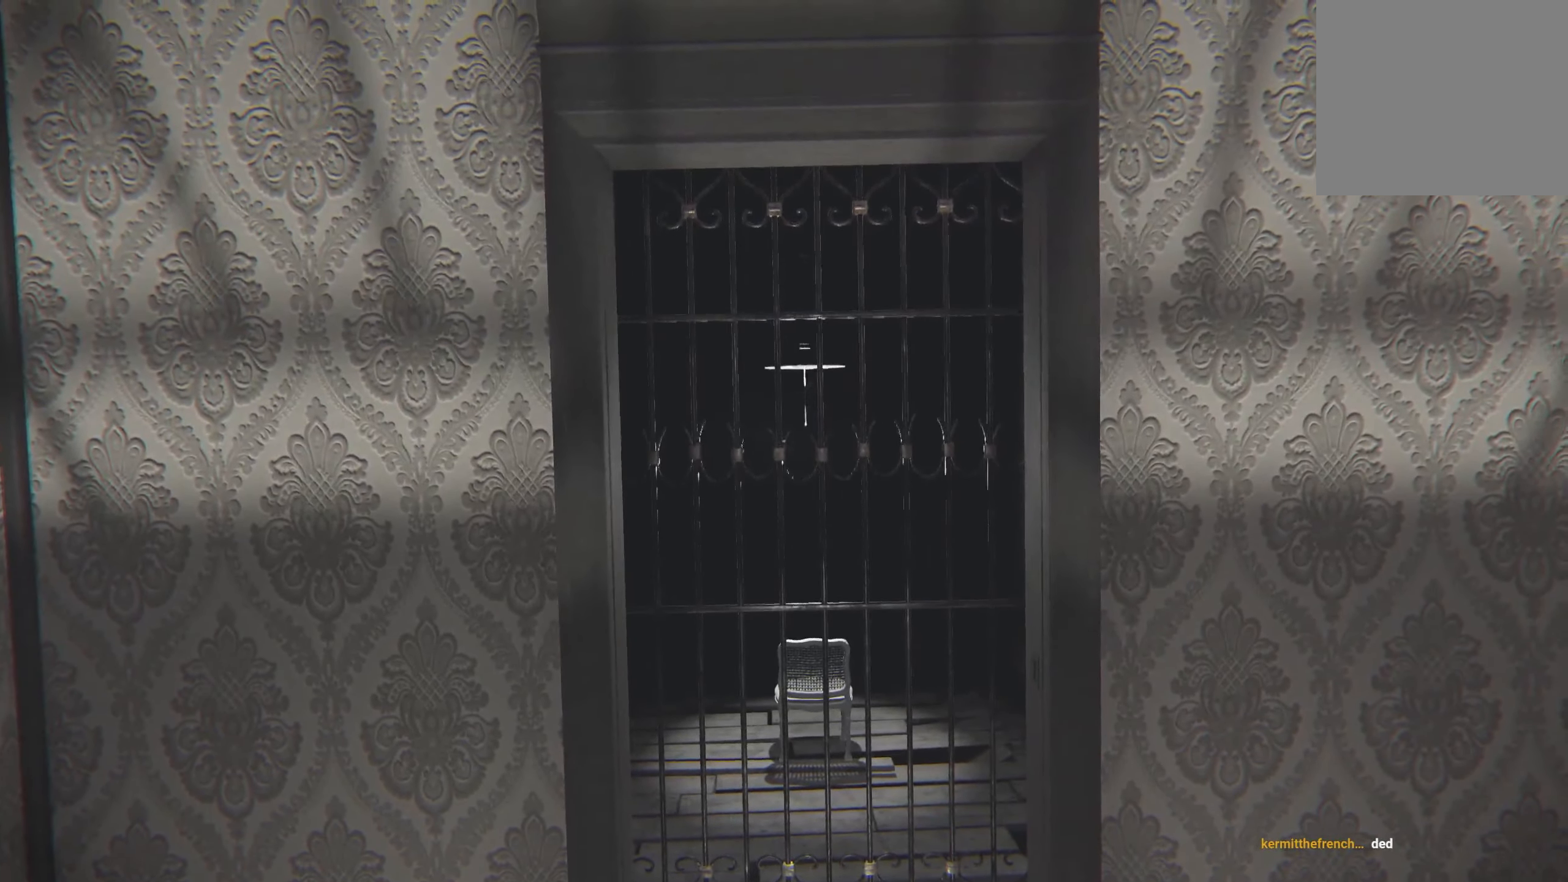
{"buttons": [], "left_stick": "center", "right_stick": "center", "events": [[50, "right_stick", "down-right"], [300, "right_stick", "center"]]}
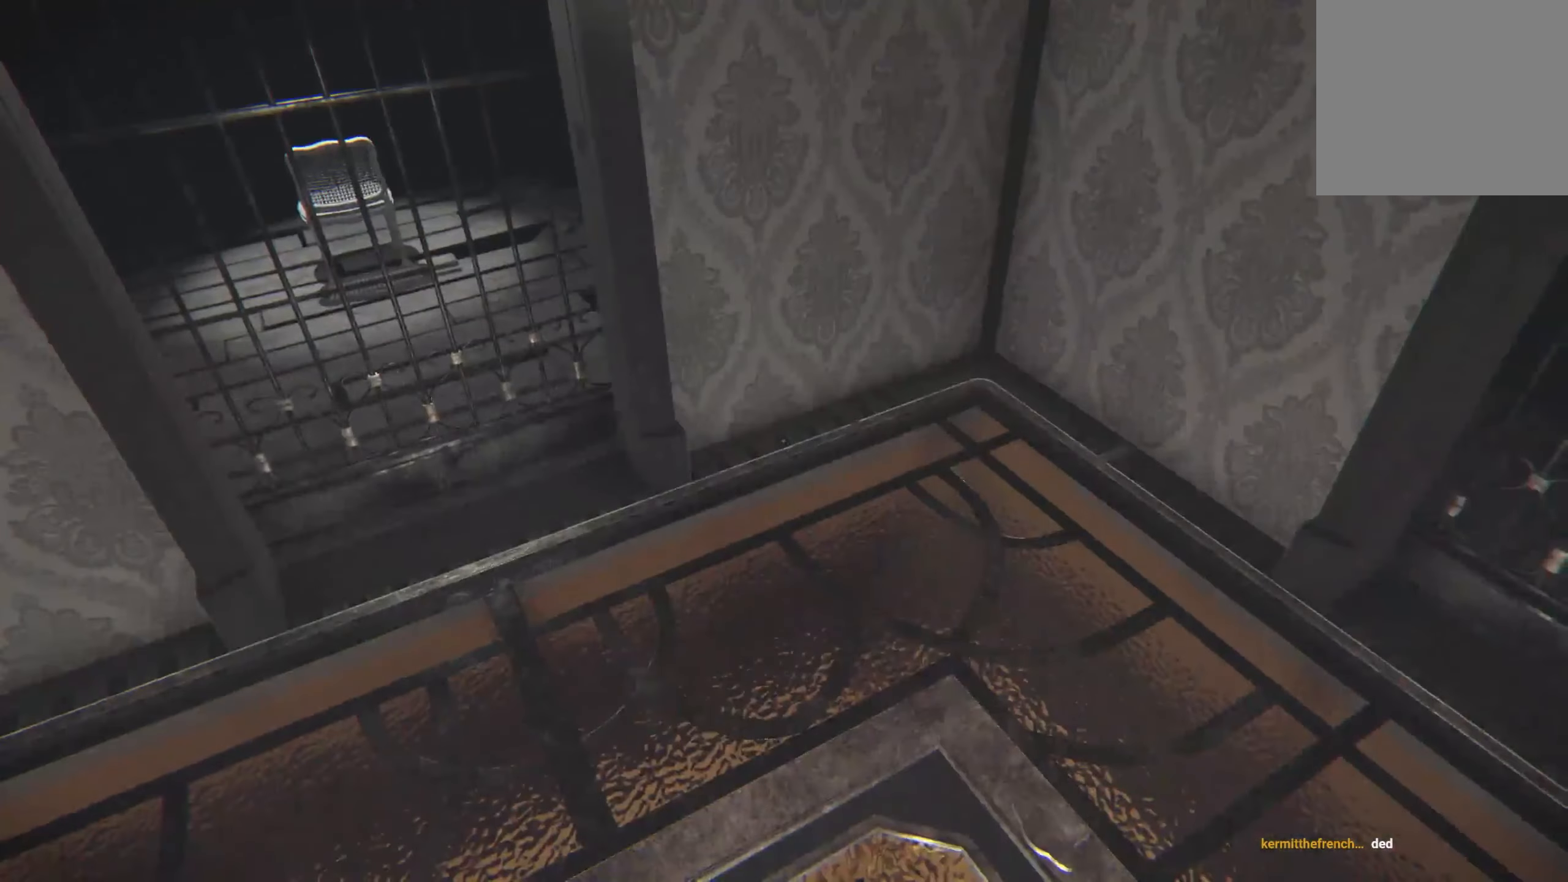
{"buttons": [], "left_stick": "down-left", "right_stick": "center", "events": [[17, "right_stick", "right"], [383, "right_stick", "center"], [467, "left_stick", "down-left"]]}
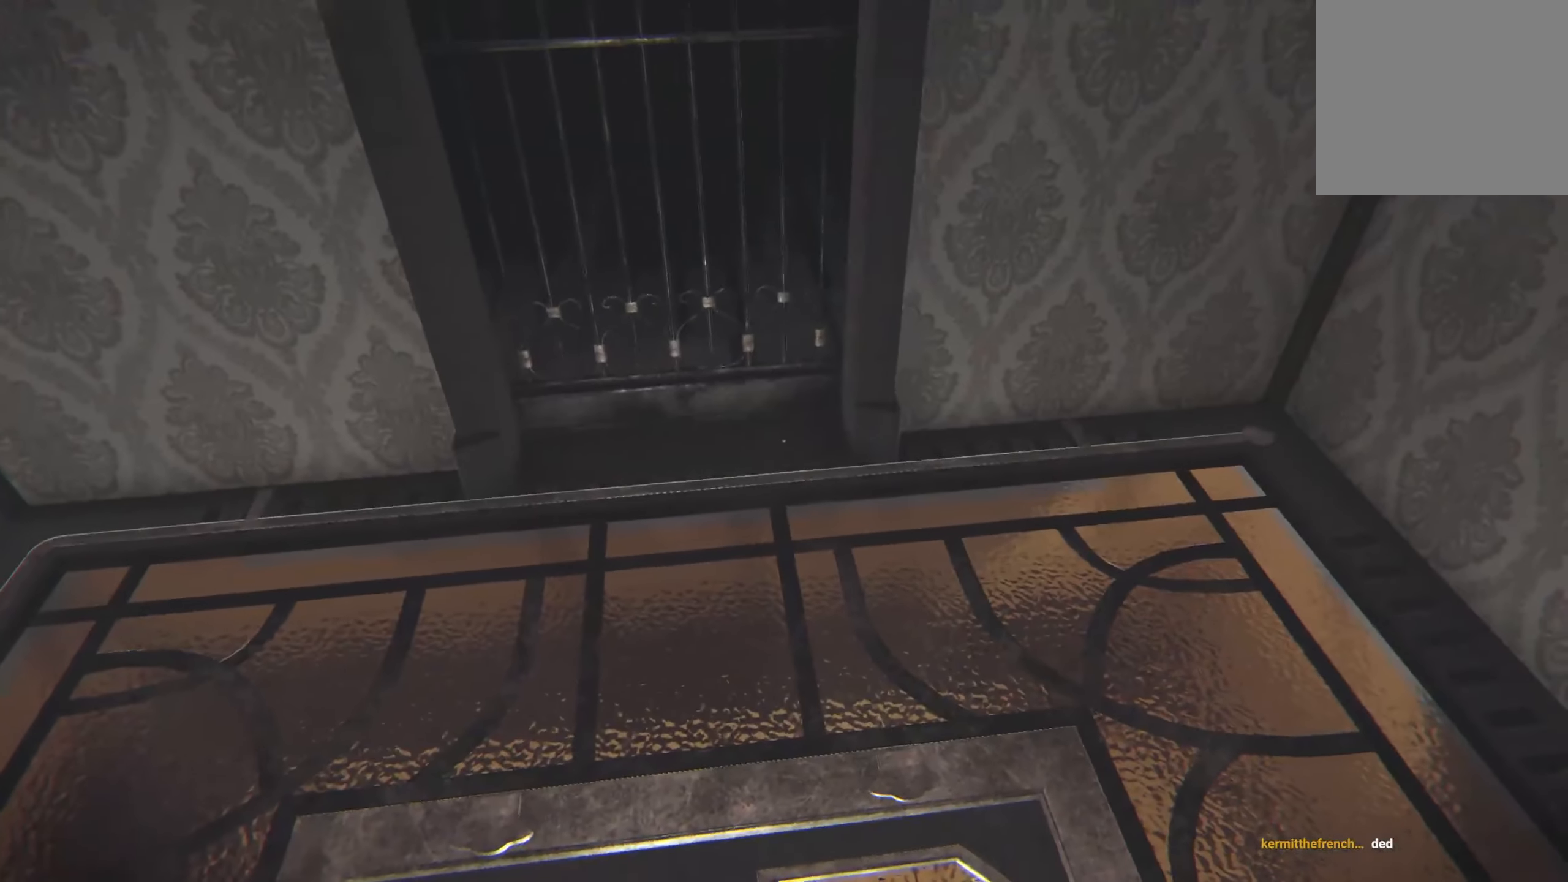
{"buttons": [], "left_stick": "center", "right_stick": "center", "events": [[100, "right_stick", "right"], [400, "right_stick", "center"], [417, "left_stick", "center"]]}
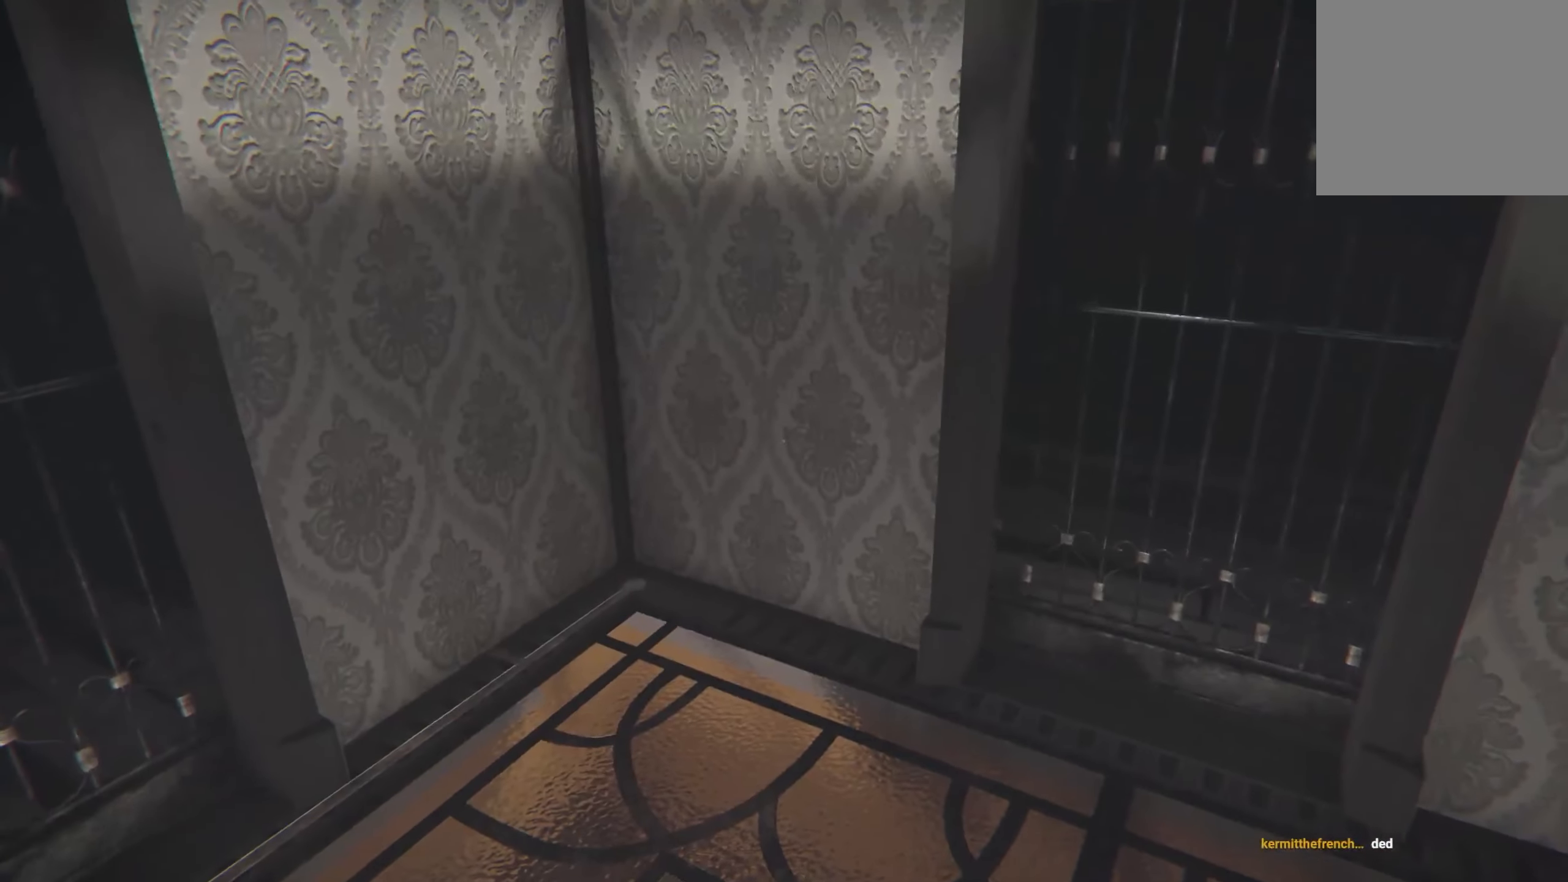
{"buttons": [], "left_stick": "up", "right_stick": "center", "events": [[150, "right_stick", "right"], [183, "left_stick", "left"], [383, "left_stick", "up-left"], [400, "right_stick", "center"], [483, "left_stick", "up"]]}
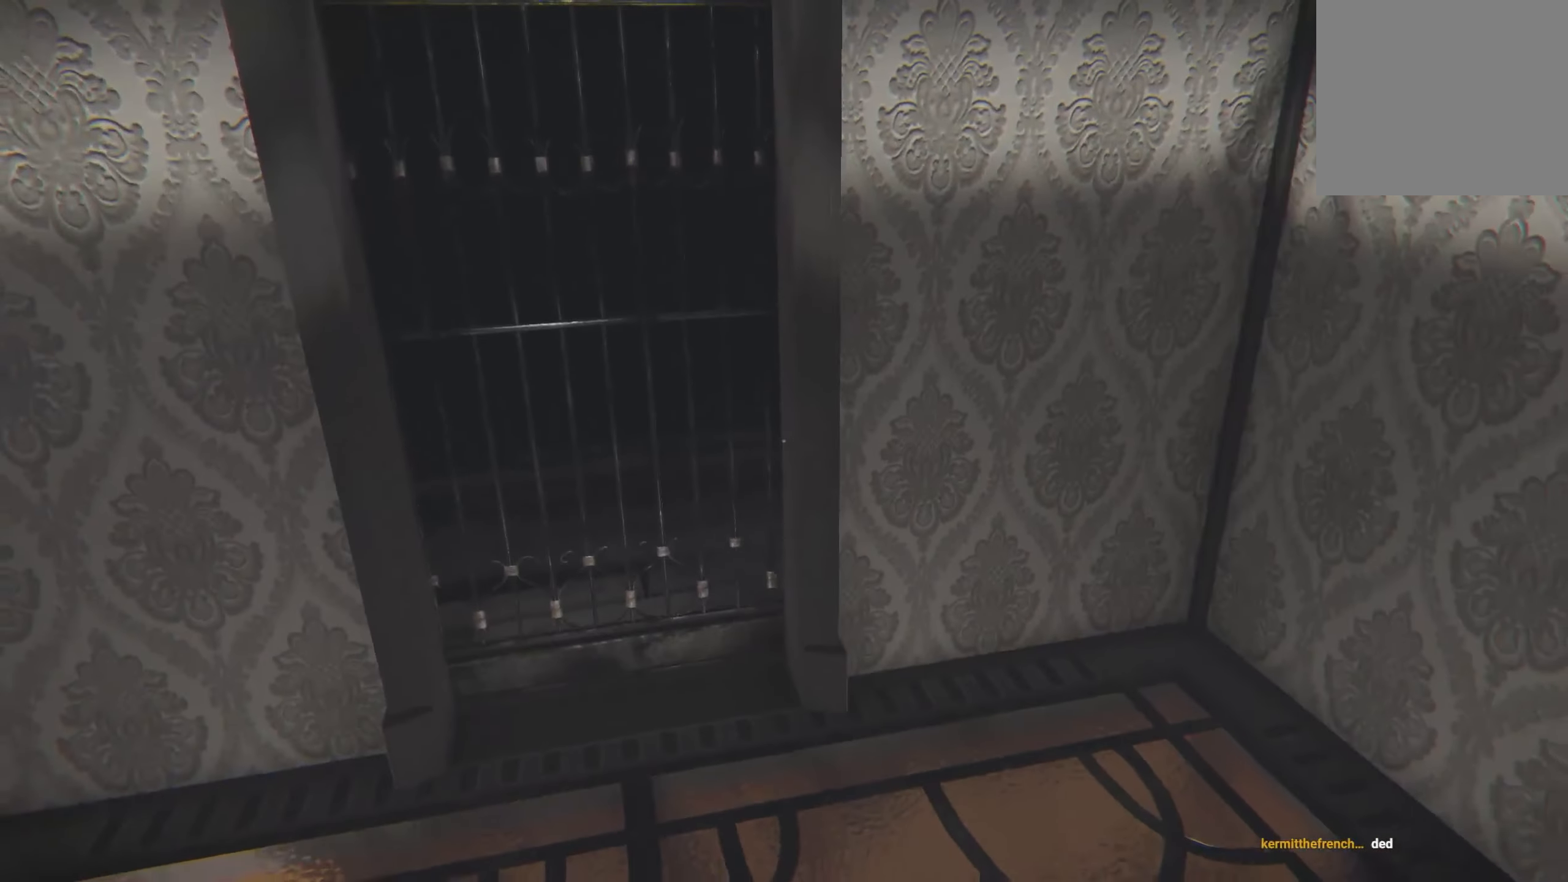
{"buttons": [], "left_stick": "down-left", "right_stick": "right", "events": [[150, "left_stick", "center"], [200, "left_stick", "down-left"], [217, "right_stick", "right"]]}
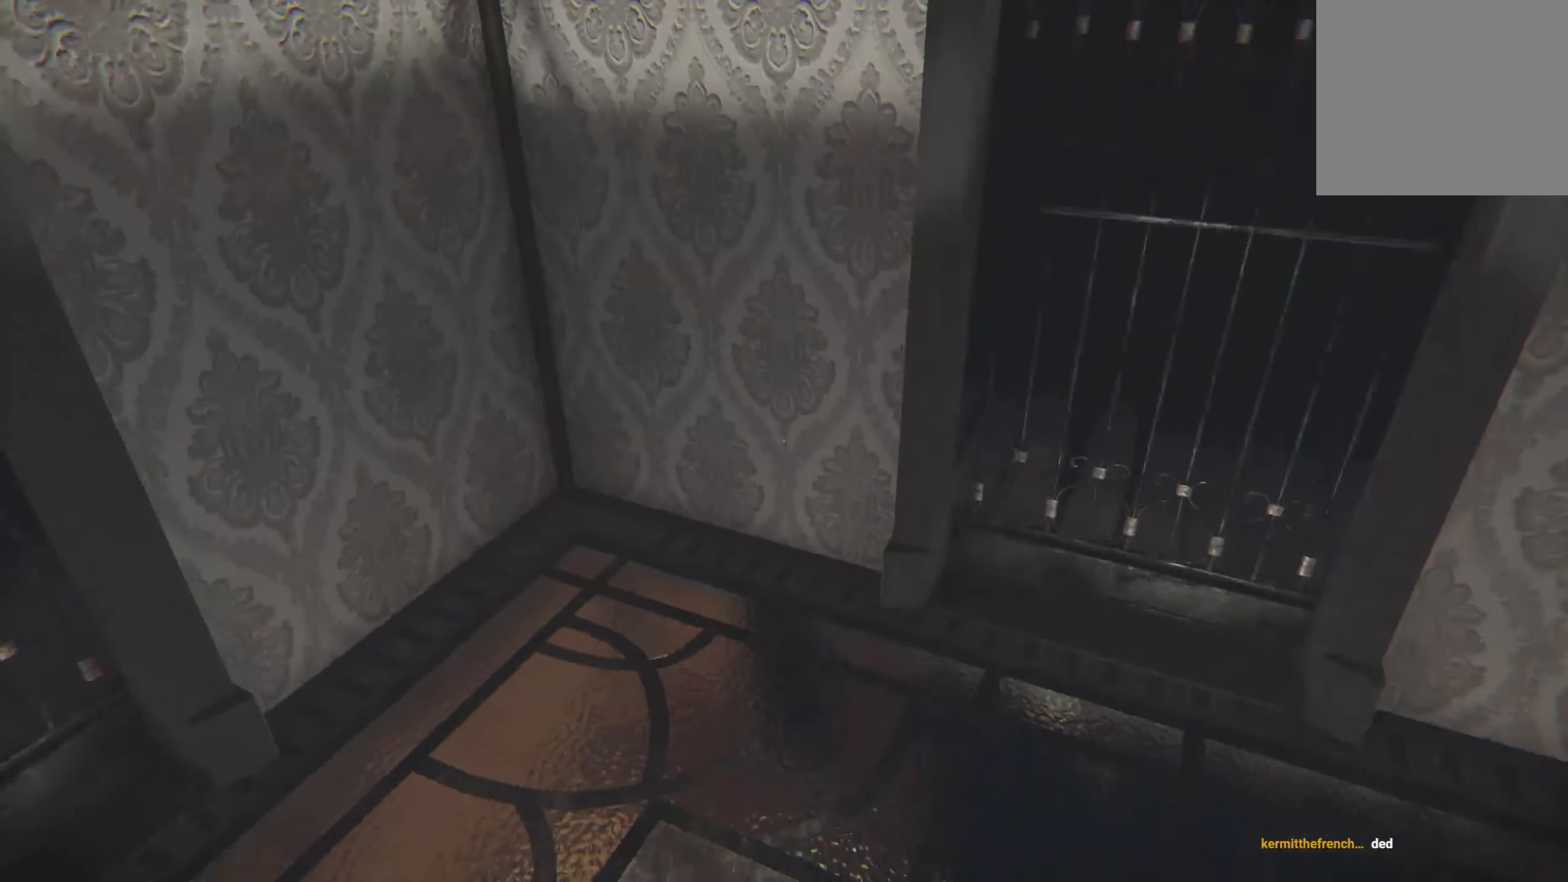
{"buttons": [], "left_stick": "center", "right_stick": "center", "events": [[83, "right_stick", "center"], [200, "left_stick", "center"]]}
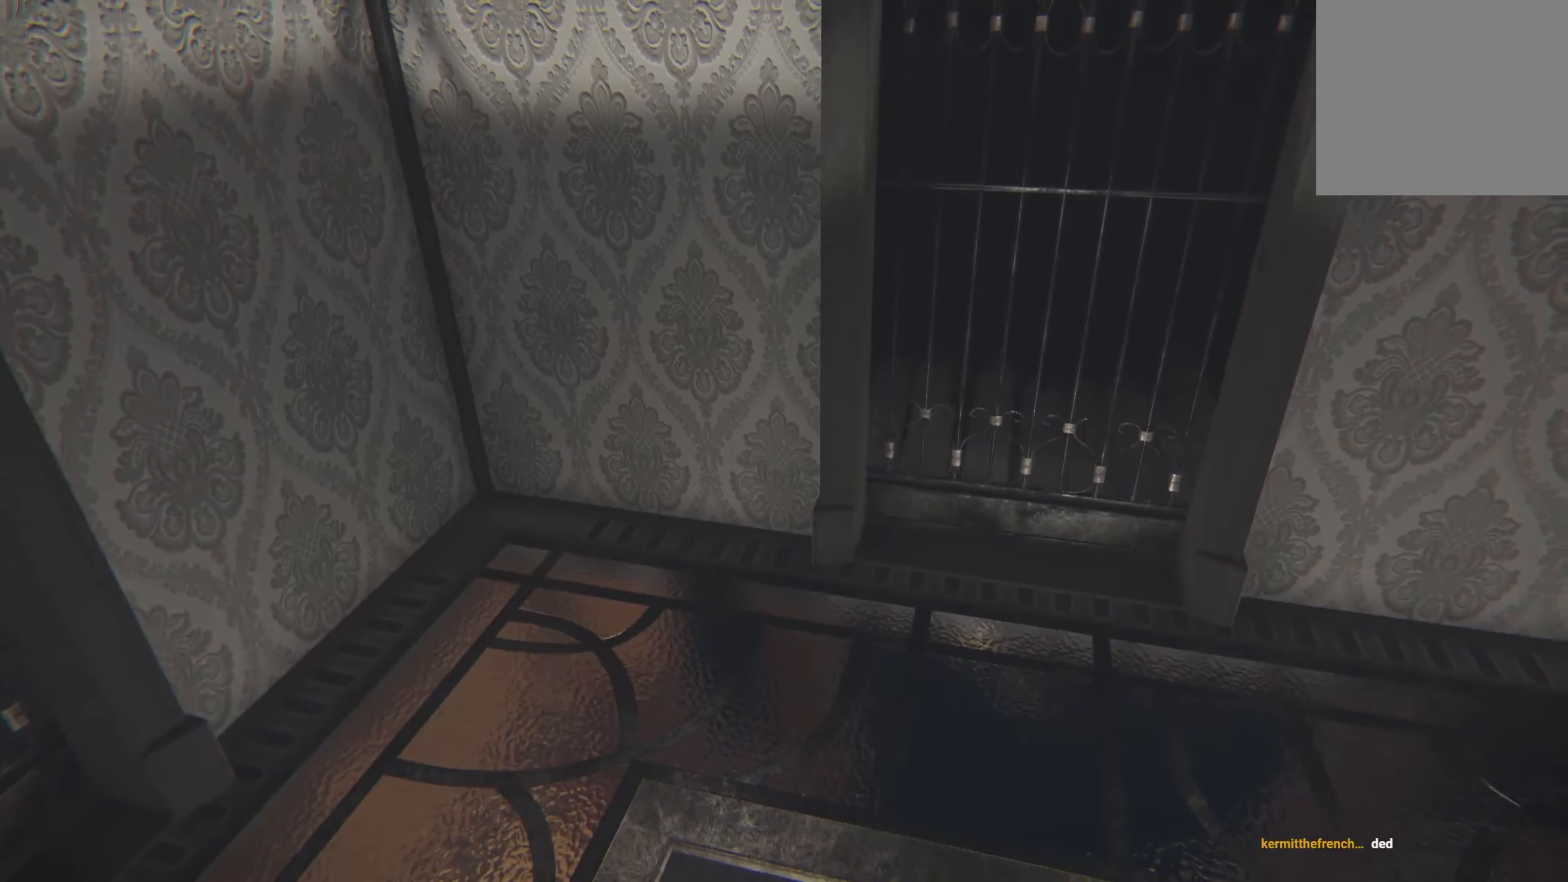
{"buttons": [], "left_stick": "left", "right_stick": "right", "events": [[183, "right_stick", "right"], [317, "left_stick", "left"]]}
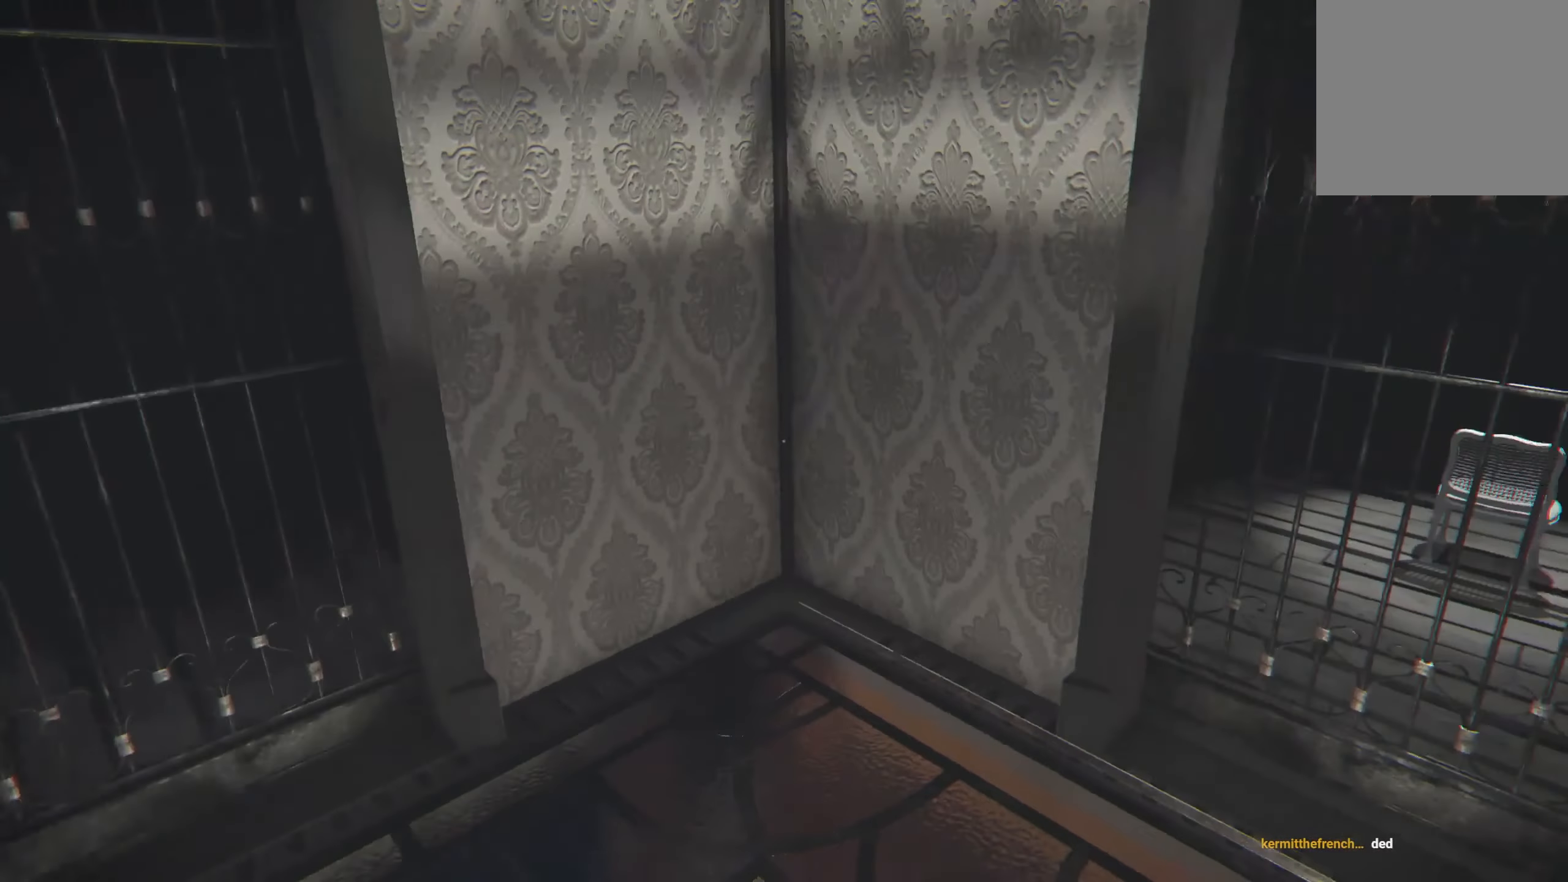
{"buttons": [], "left_stick": "left", "right_stick": "right", "events": [[17, "right_stick", "center"], [117, "left_stick", "center"], [333, "right_stick", "right"], [400, "left_stick", "left"]]}
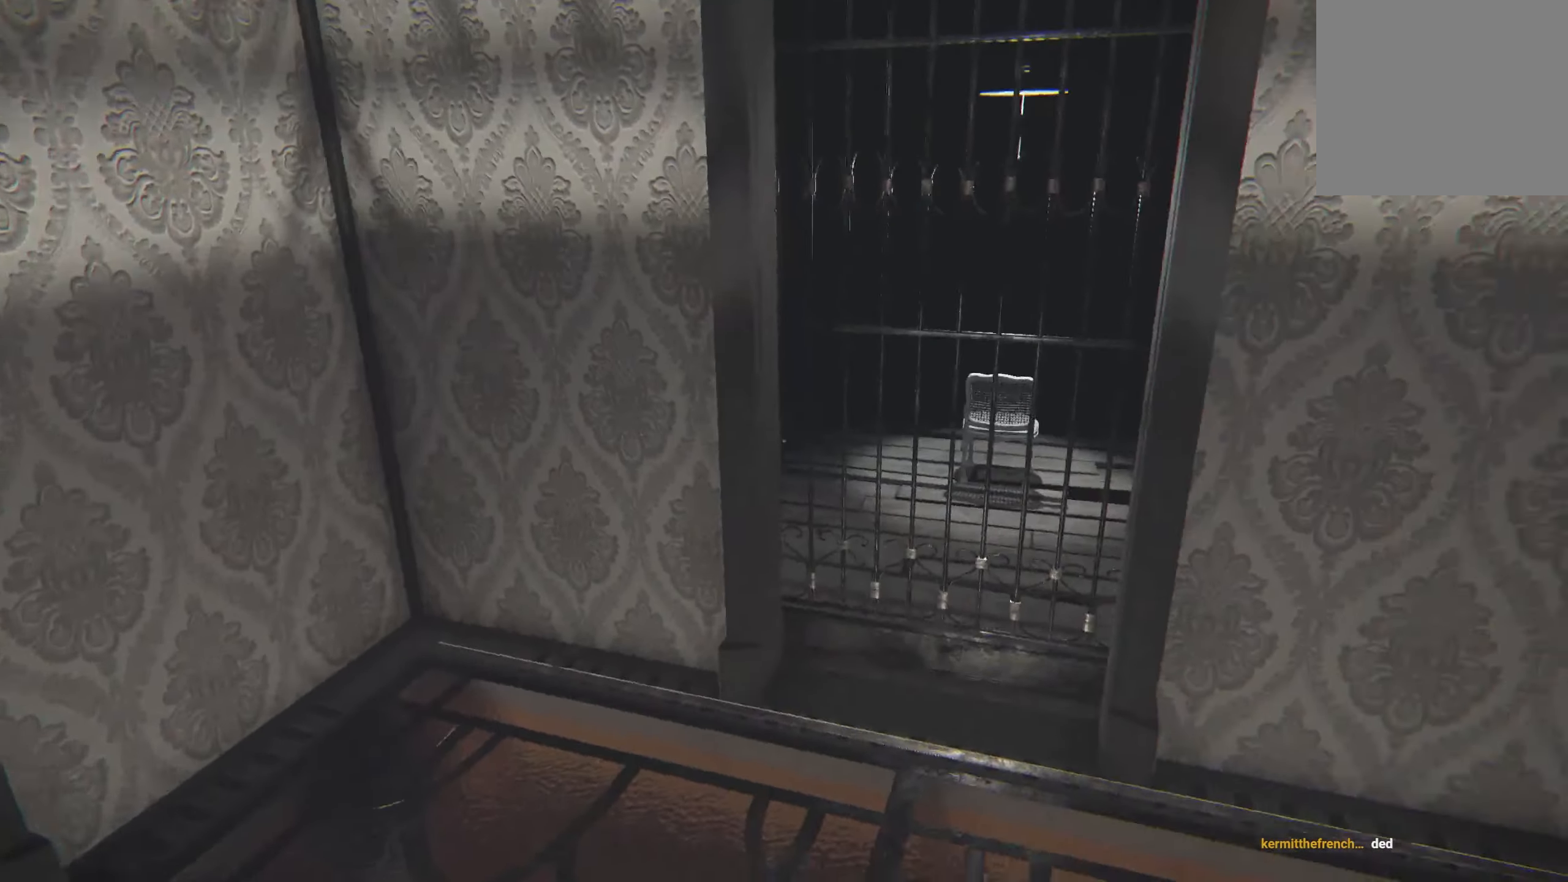
{"buttons": [], "left_stick": "up", "right_stick": "center", "events": [[84, "left_stick", "up-left"], [84, "right_stick", "center"], [284, "left_stick", "up"]]}
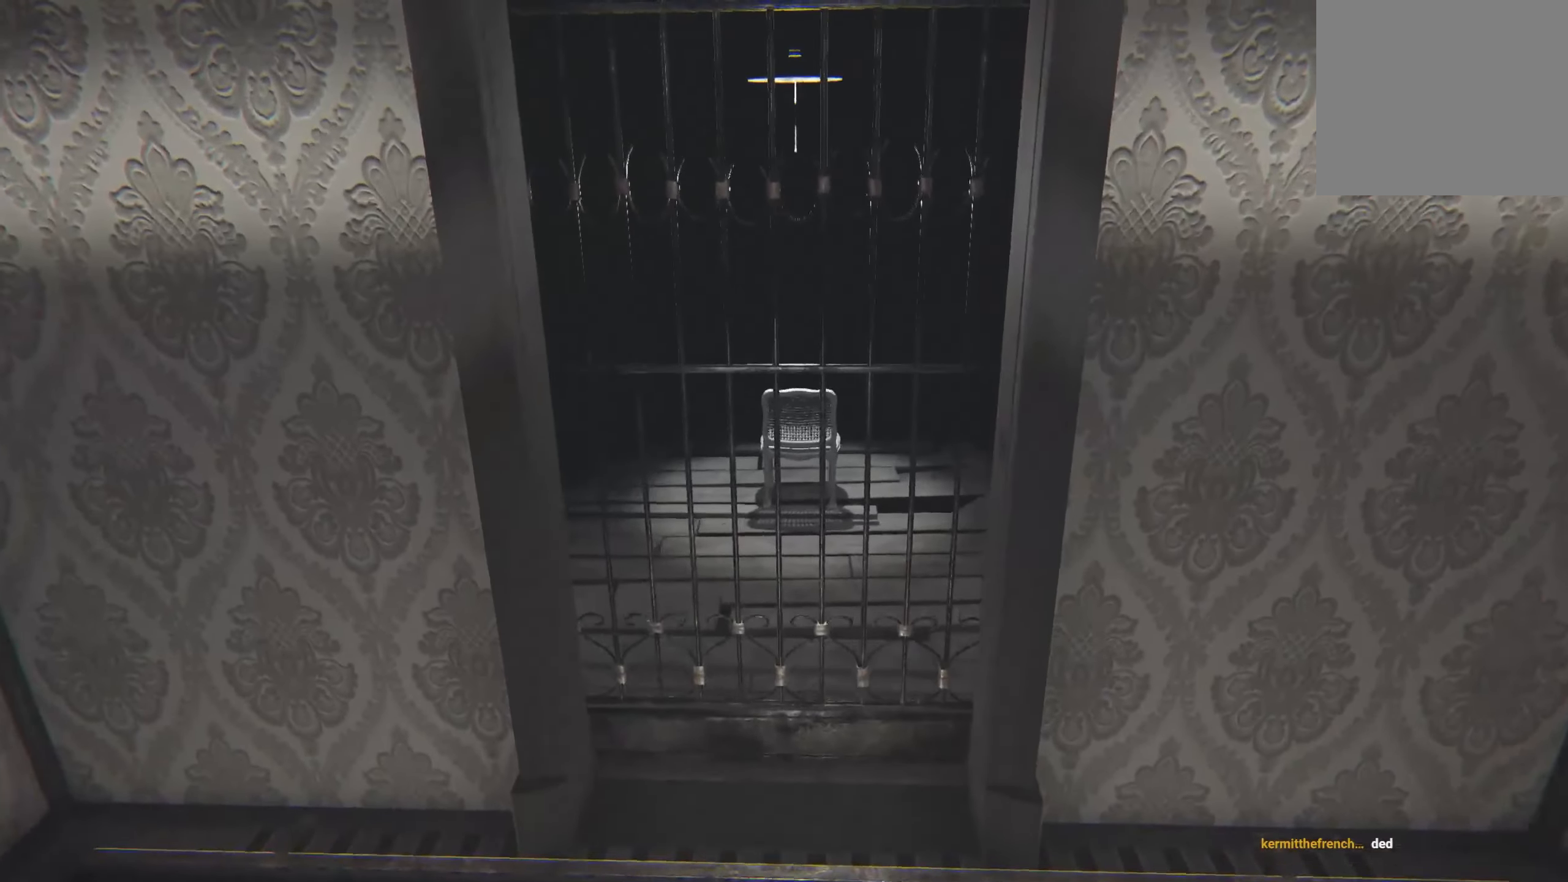
{"buttons": [], "left_stick": "up", "right_stick": "center", "events": []}
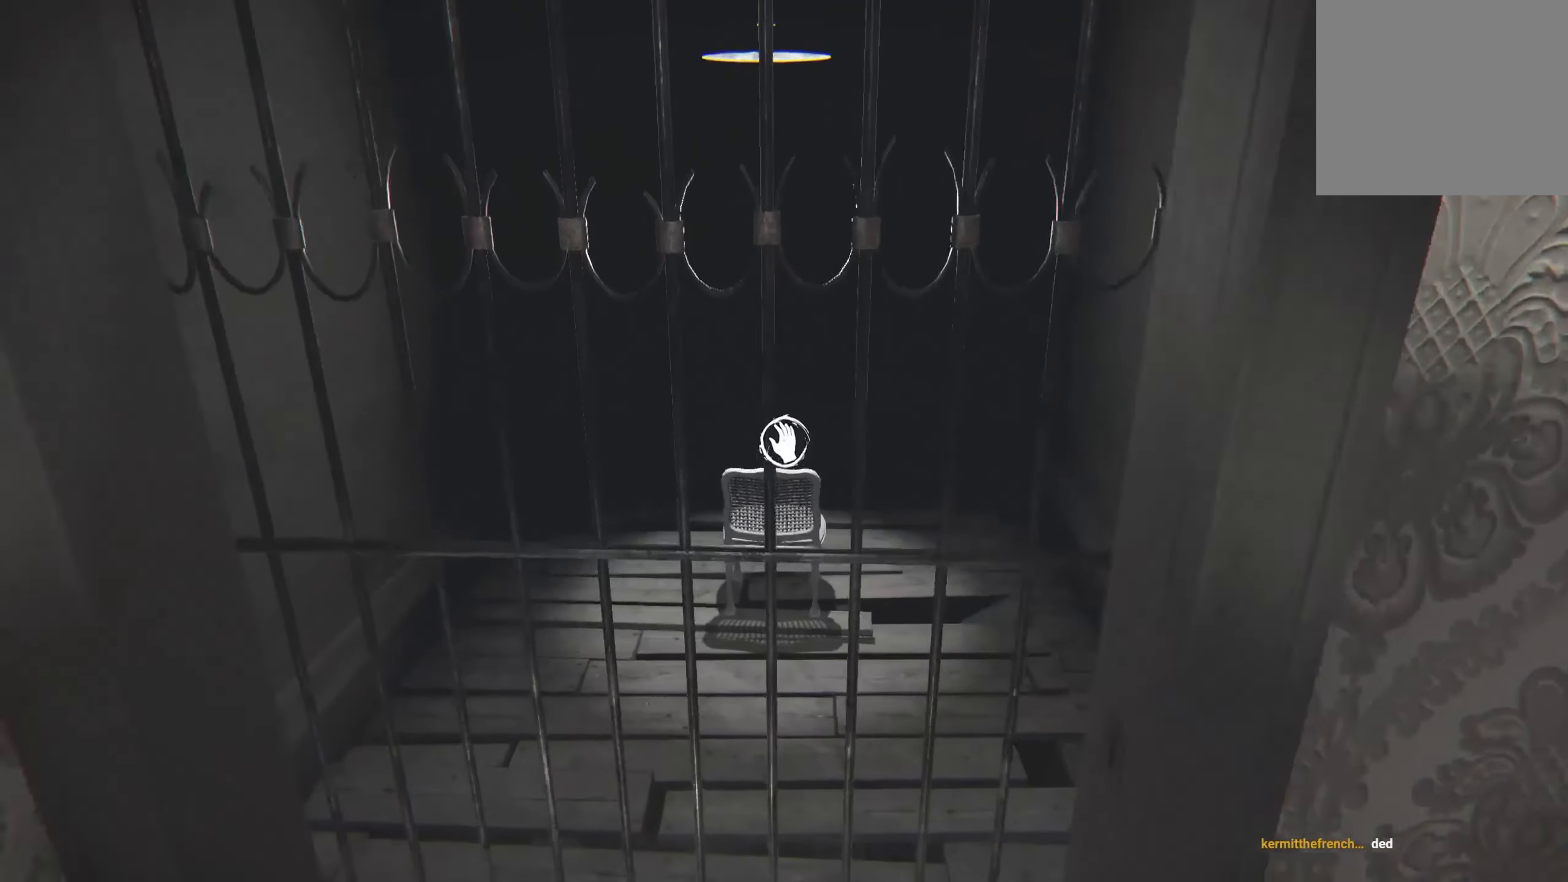
{"buttons": [], "left_stick": "center", "right_stick": "center", "events": [[67, "left_stick", "center"]]}
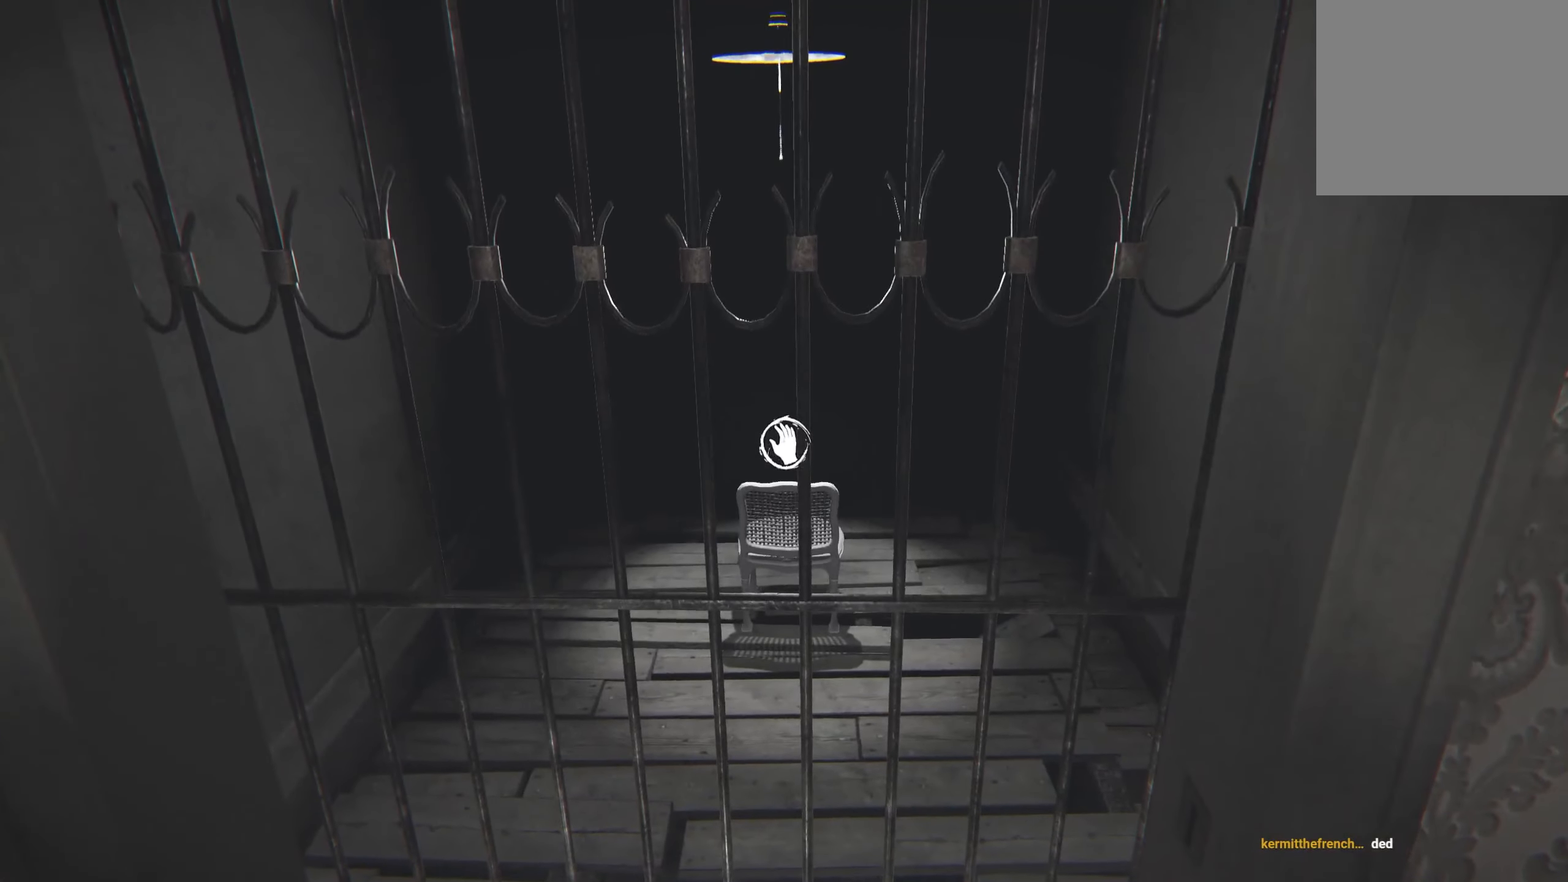
{"buttons": ["R2"], "left_stick": "center", "right_stick": "up", "events": [[84, "R2", "down"], [167, "right_stick", "right"], [350, "right_stick", "center"], [417, "right_stick", "up"]]}
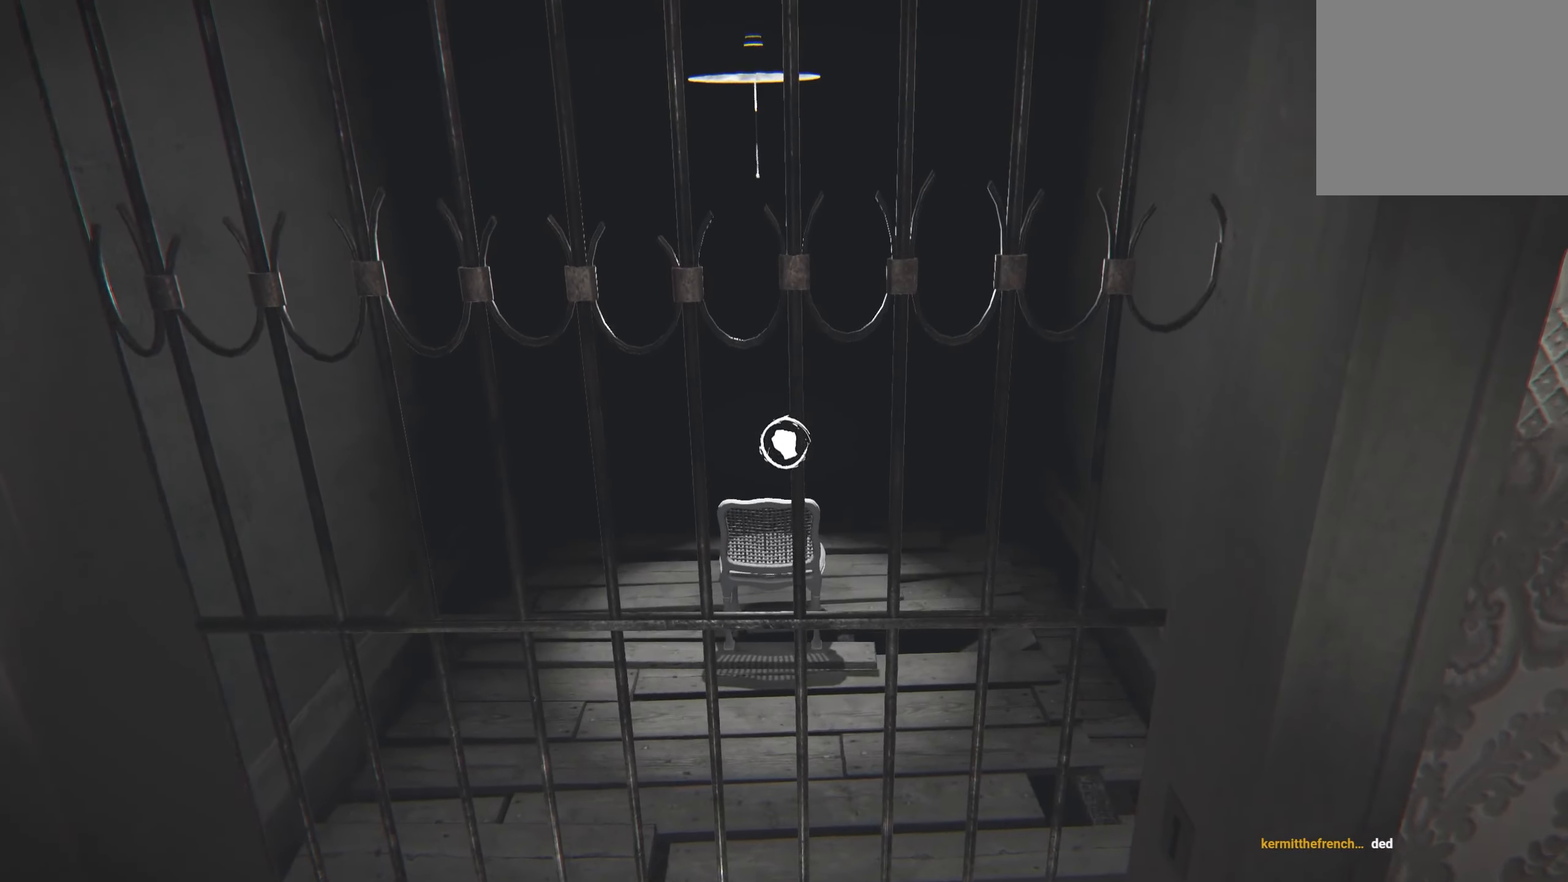
{"buttons": ["R2"], "left_stick": "center", "right_stick": "right", "events": [[84, "right_stick", "center"], [134, "right_stick", "left"], [350, "right_stick", "center"], [417, "right_stick", "right"]]}
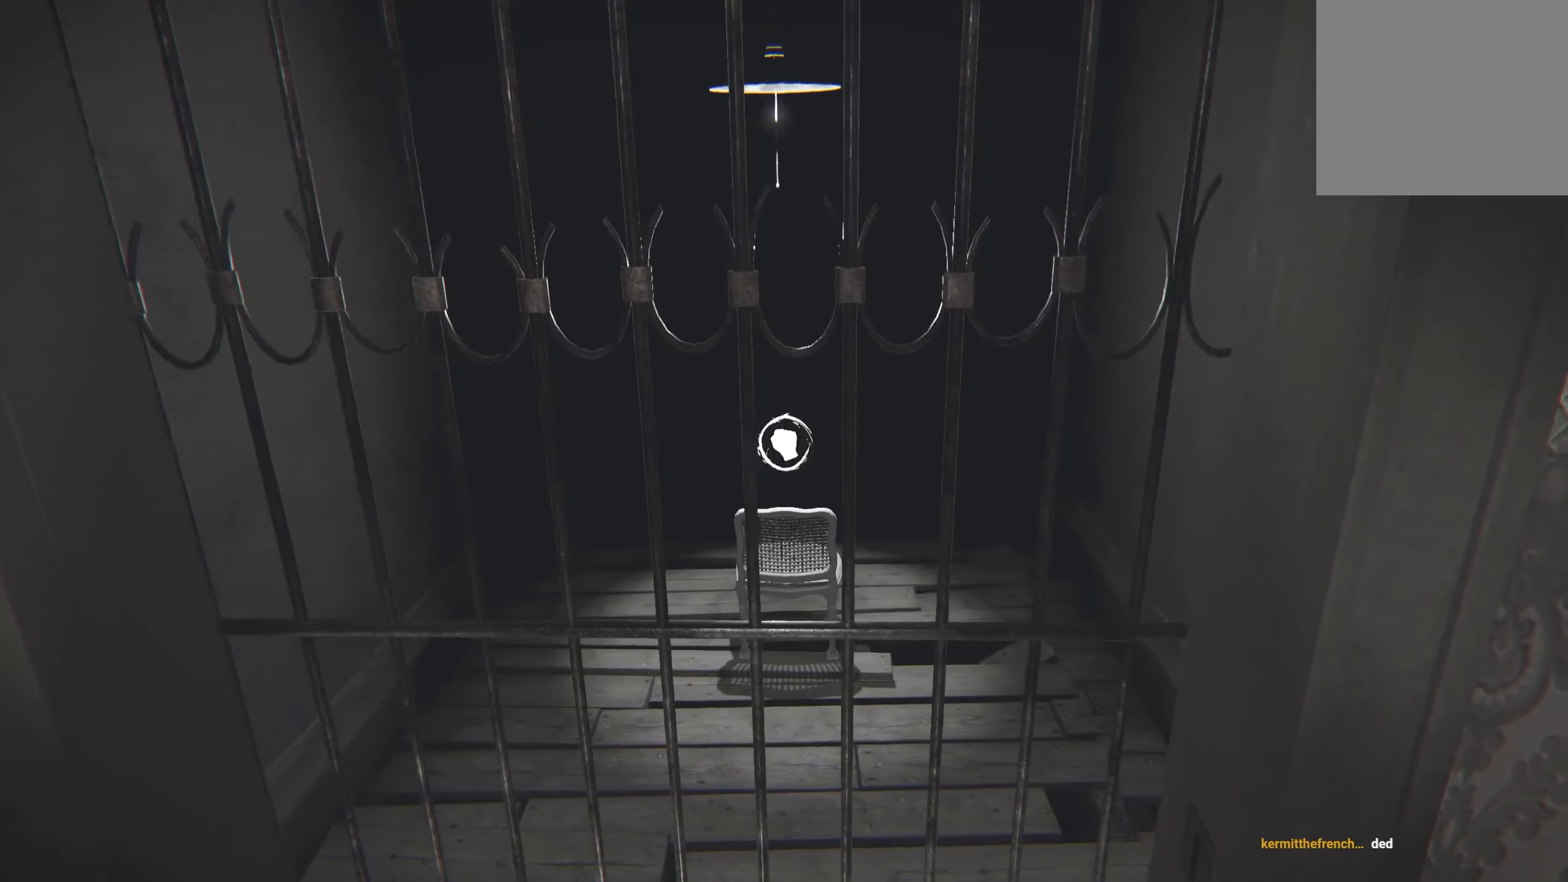
{"buttons": ["R2"], "left_stick": "center", "right_stick": "center", "events": [[384, "right_stick", "center"]]}
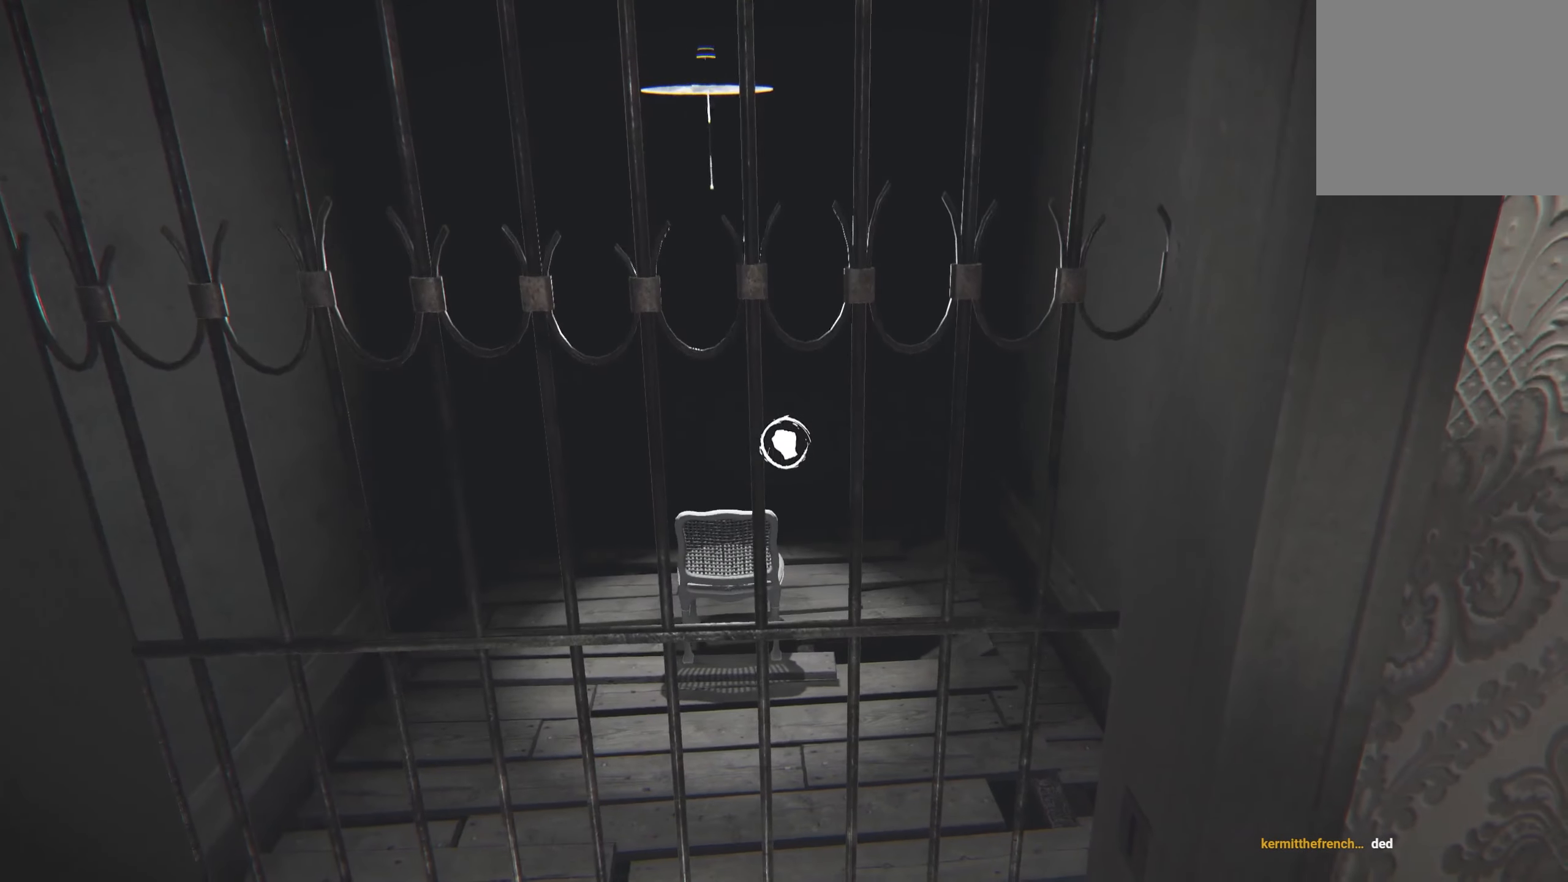
{"buttons": [], "left_stick": "down-right", "right_stick": "right", "events": [[100, "R2", "up"], [184, "left_stick", "down"], [300, "right_stick", "right"], [450, "left_stick", "down-right"]]}
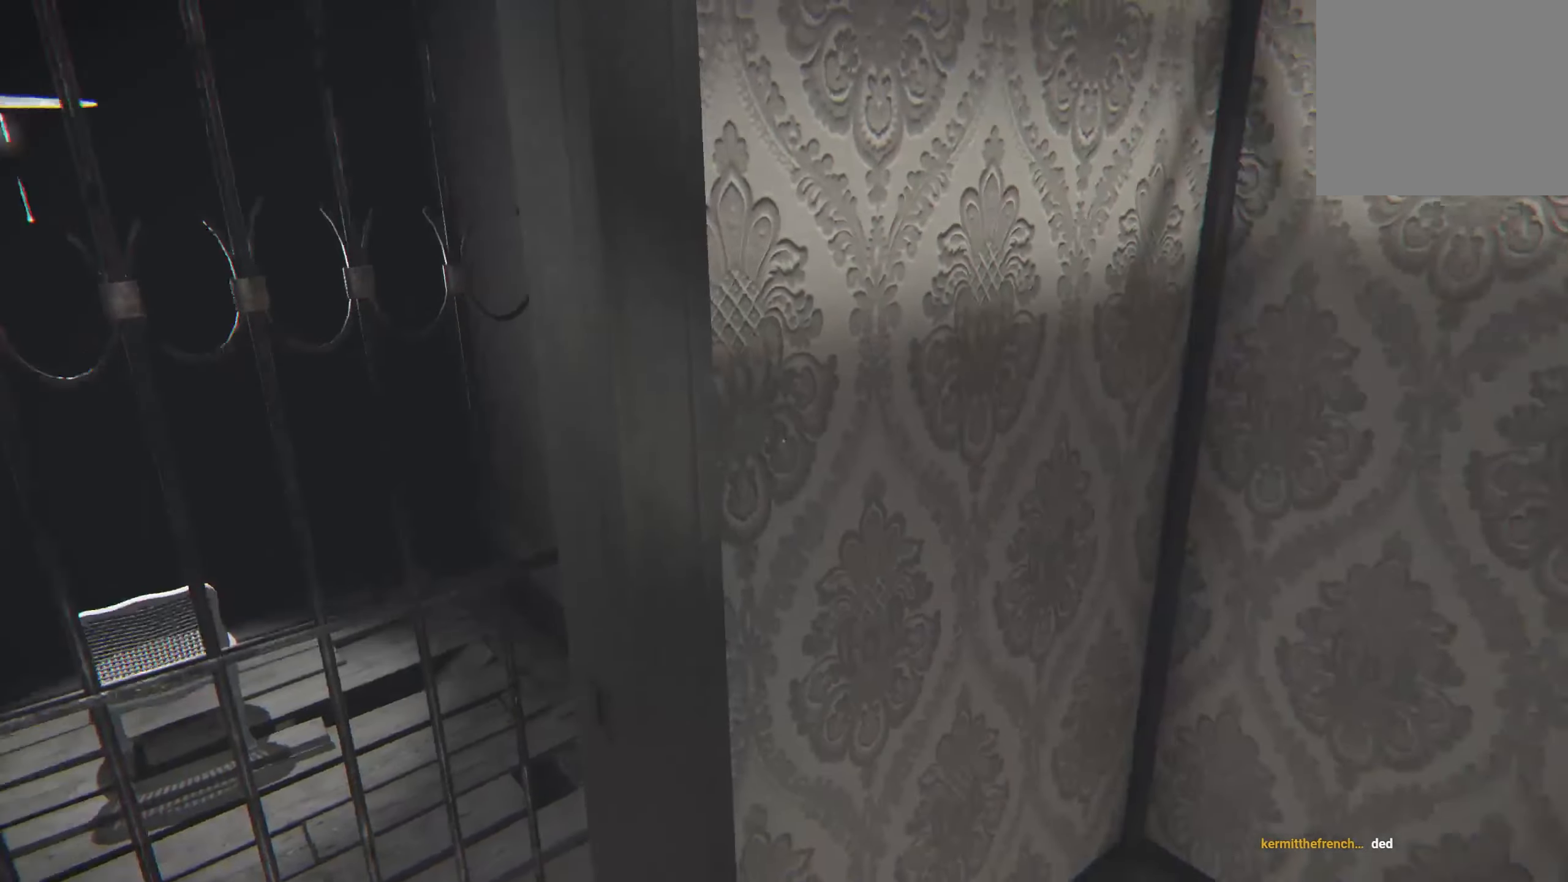
{"buttons": [], "left_stick": "up-right", "right_stick": "center", "events": [[100, "left_stick", "right"], [217, "left_stick", "up-right"], [267, "right_stick", "center"]]}
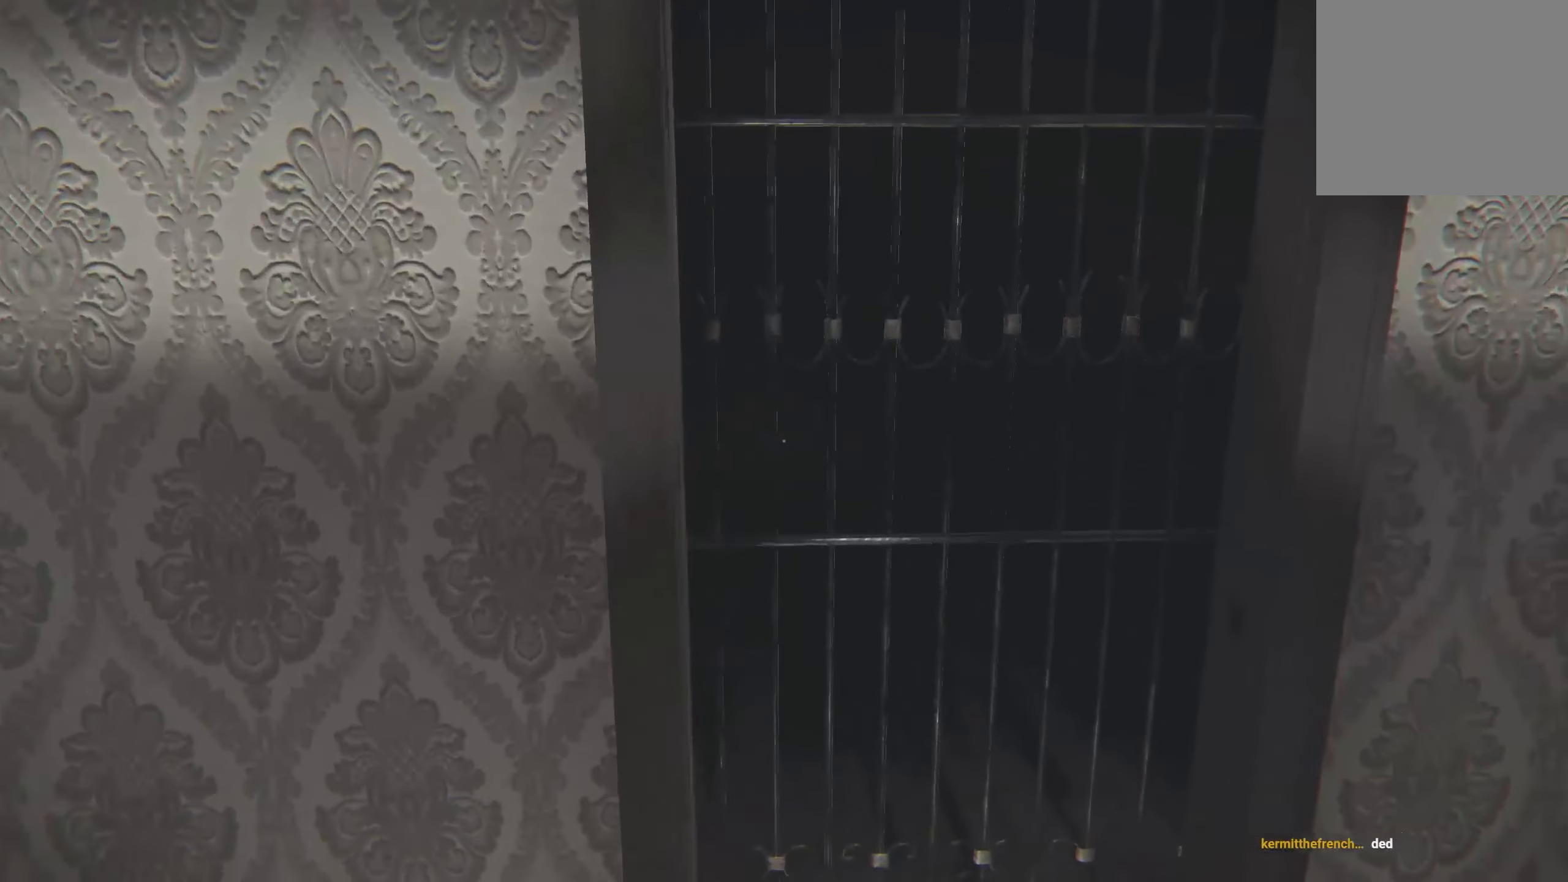
{"buttons": [], "left_stick": "center", "right_stick": "center", "events": [[217, "left_stick", "up"], [450, "left_stick", "center"]]}
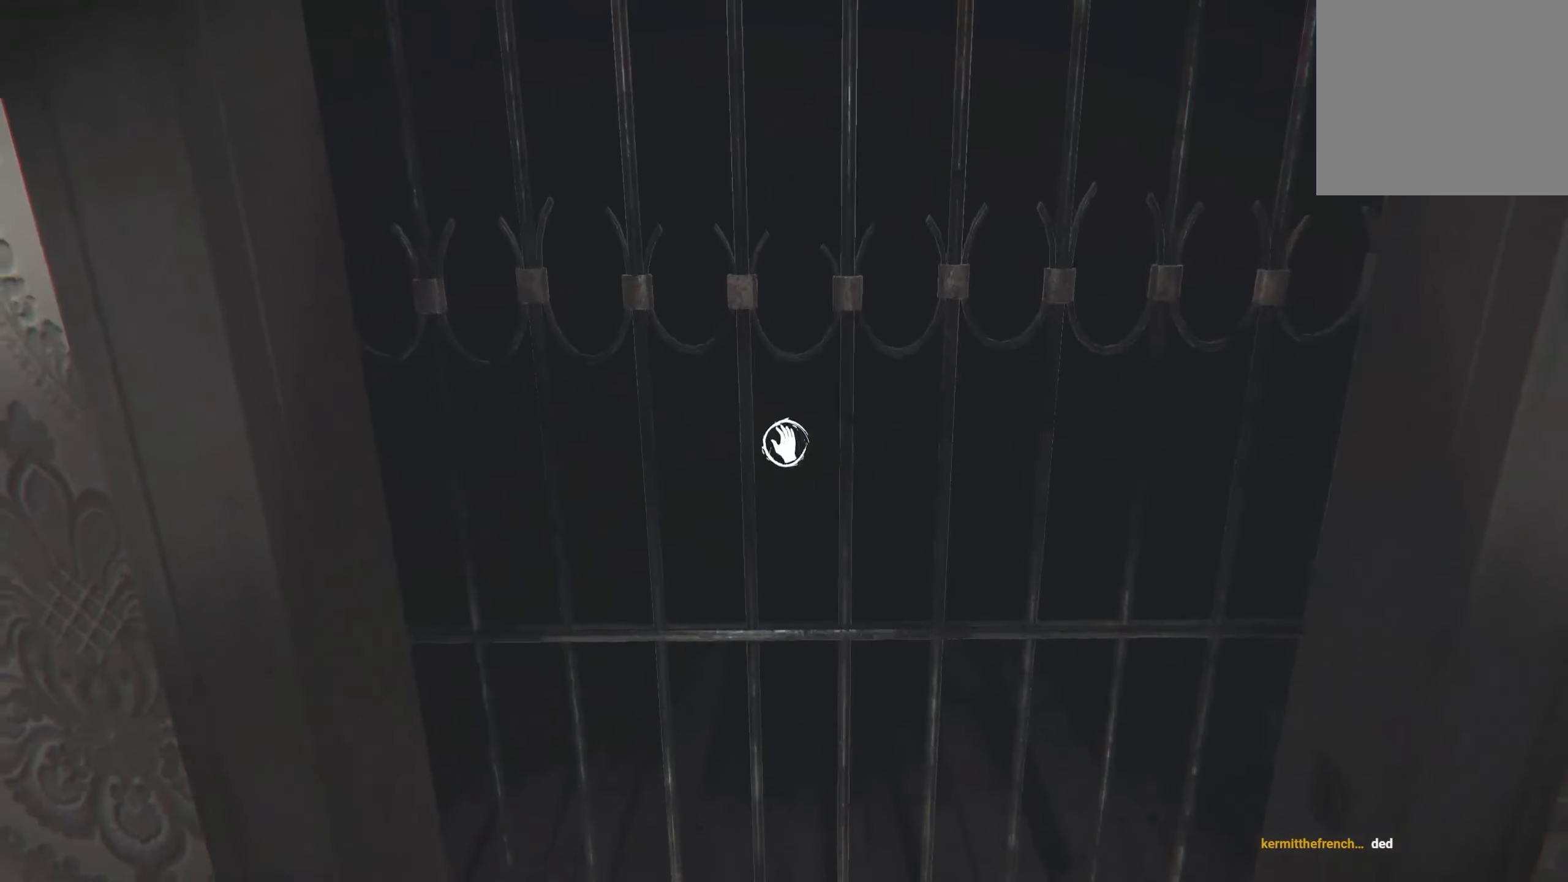
{"buttons": ["R2"], "left_stick": "center", "right_stick": "left", "events": [[17, "R2", "down"], [100, "right_stick", "right"], [434, "right_stick", "left"]]}
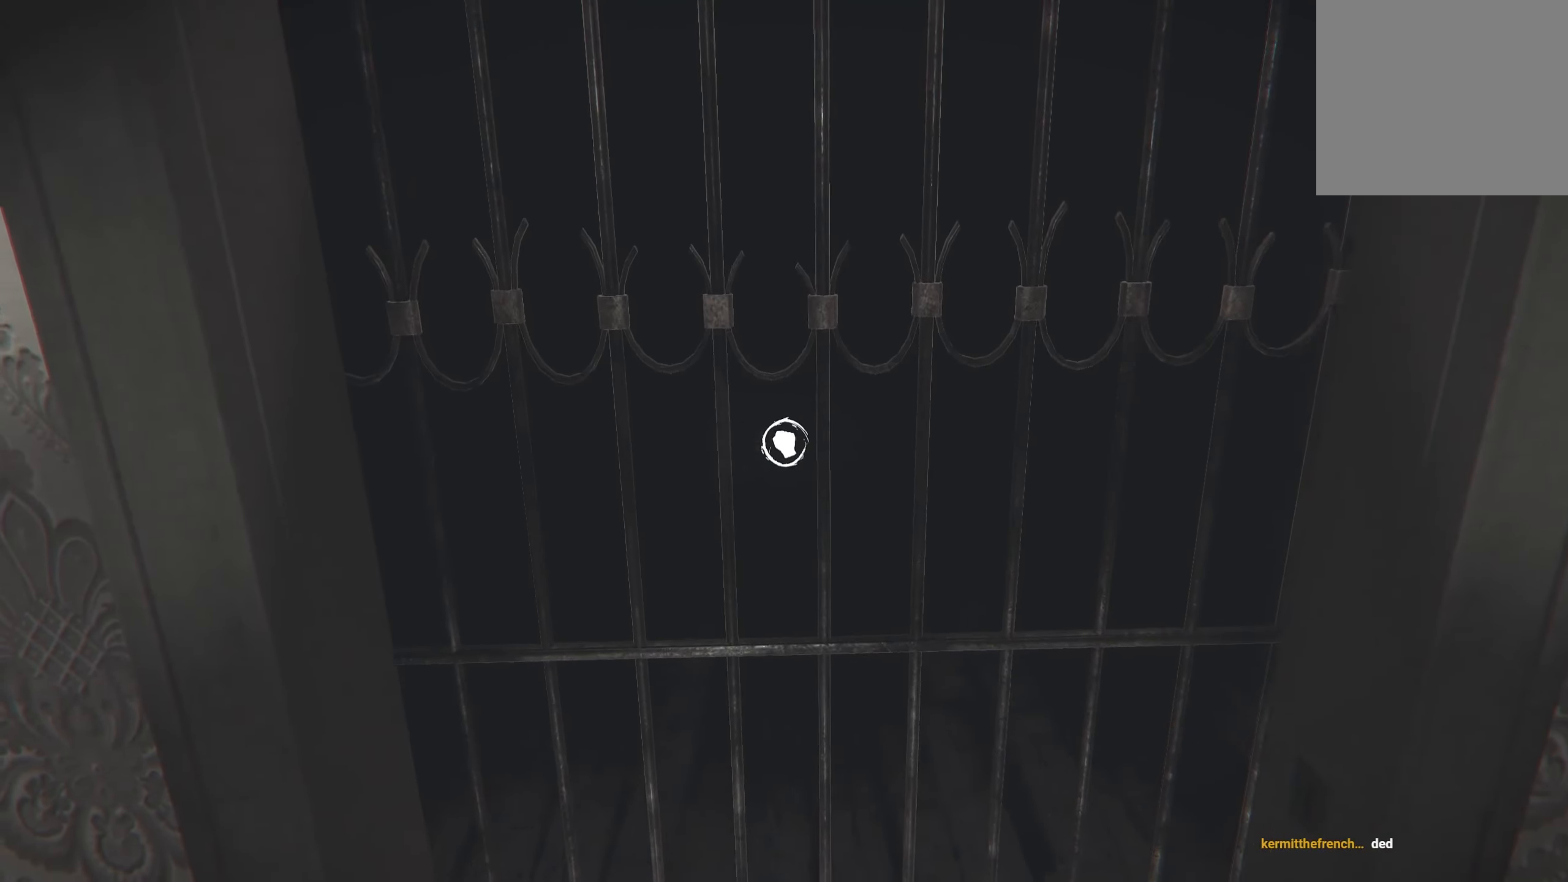
{"buttons": ["R2"], "left_stick": "center", "right_stick": "right", "events": [[300, "right_stick", "right"]]}
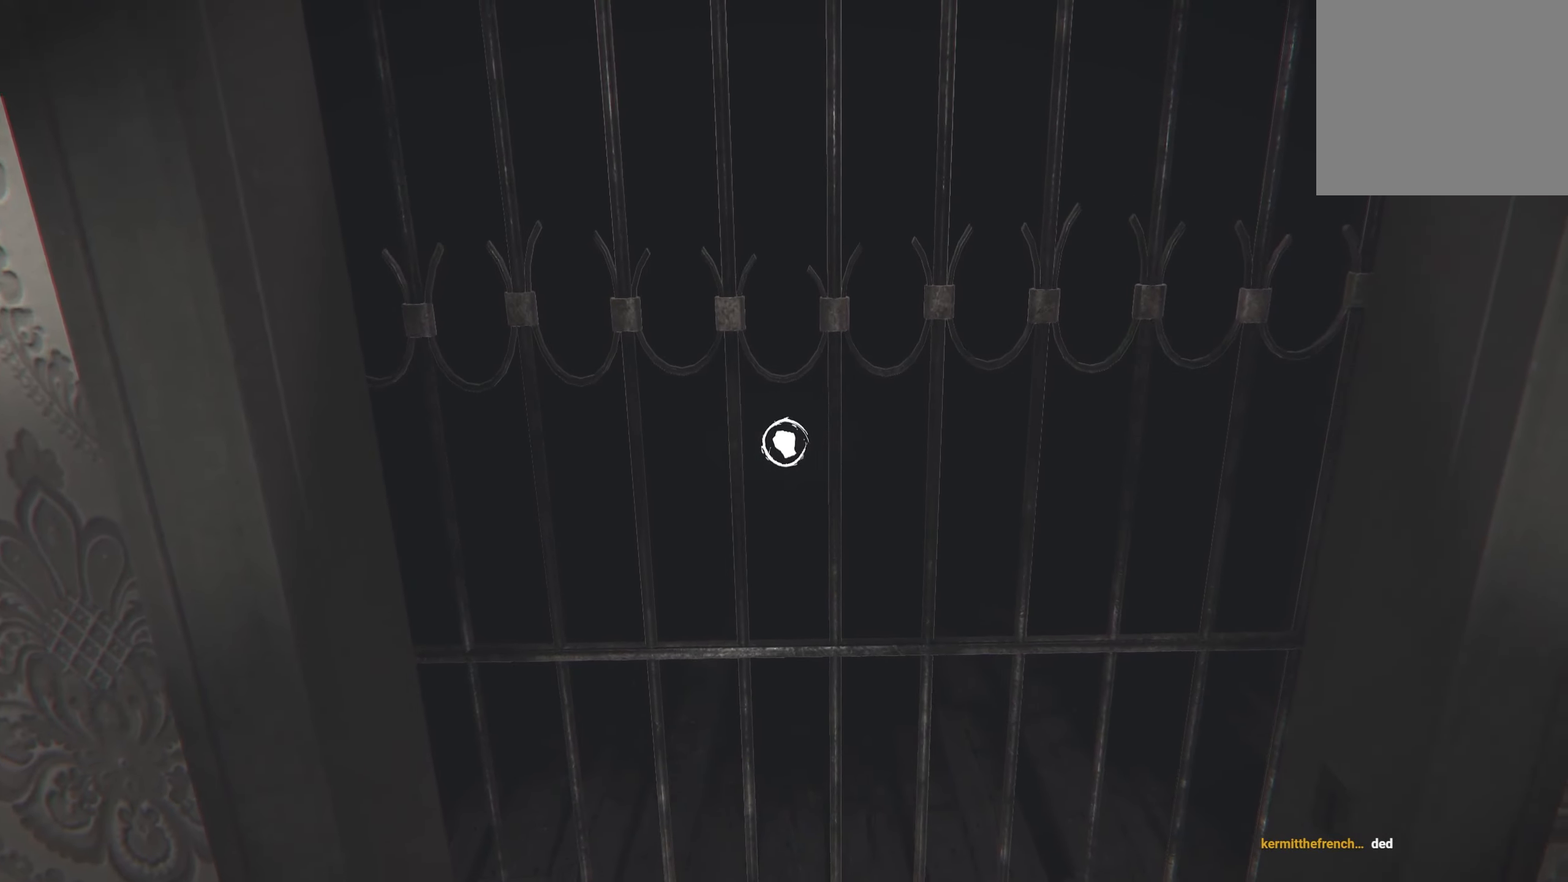
{"buttons": ["R2"], "left_stick": "center", "right_stick": "left", "events": [[450, "right_stick", "left"]]}
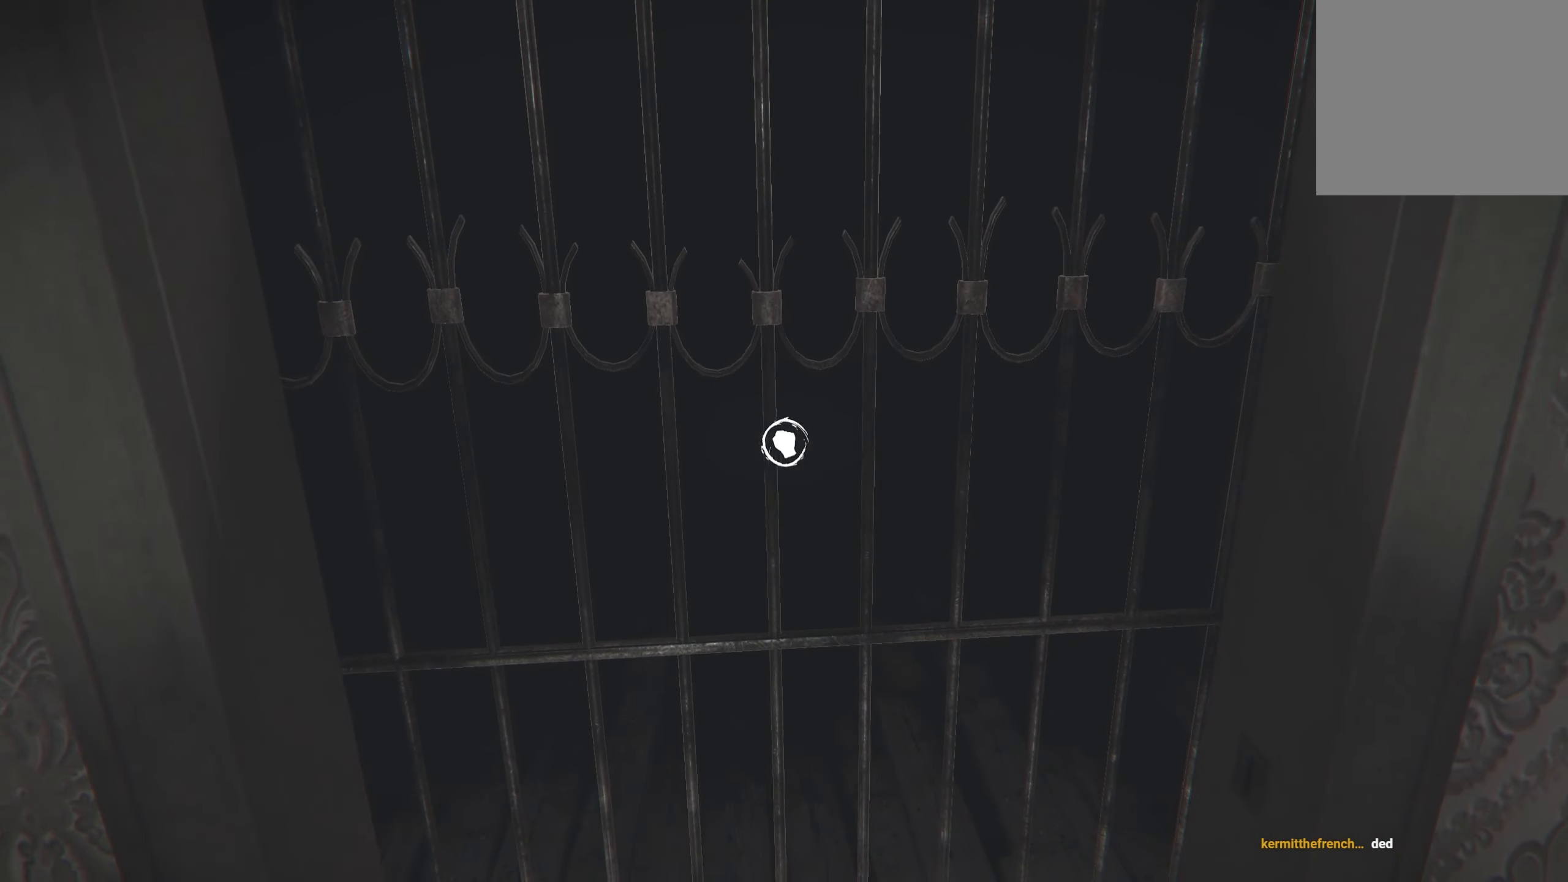
{"buttons": ["R2"], "left_stick": "center", "right_stick": "right", "events": [[450, "right_stick", "right"]]}
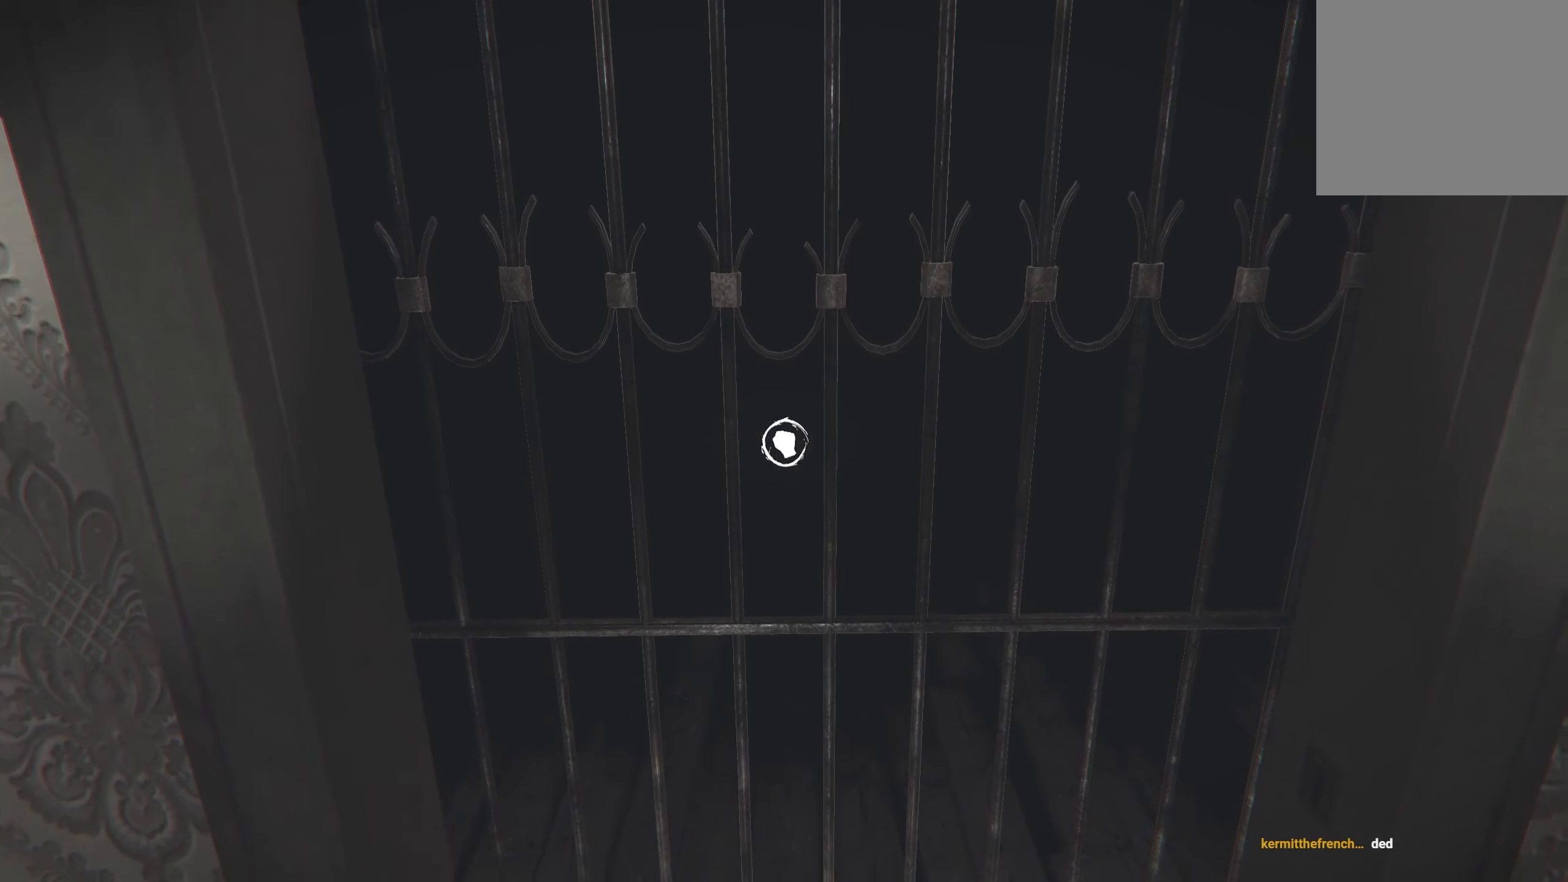
{"buttons": [], "left_stick": "right", "right_stick": "right", "events": [[300, "R2", "up"], [300, "left_stick", "down-right"], [300, "right_stick", "center"], [383, "right_stick", "right"], [500, "left_stick", "right"]]}
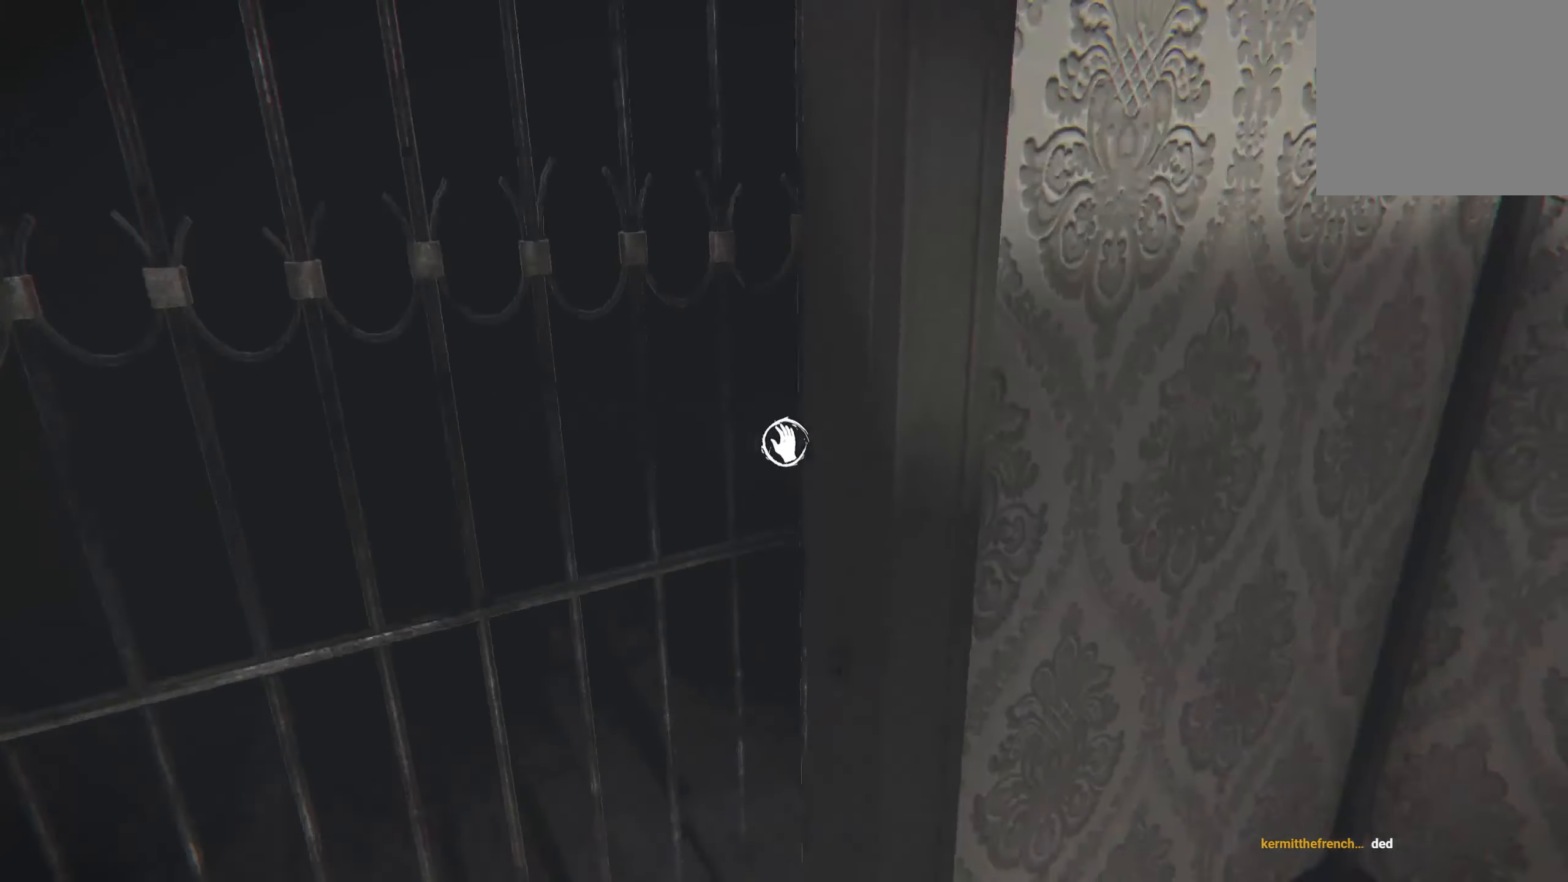
{"buttons": [], "left_stick": "up-right", "right_stick": "right", "events": [[266, "right_stick", "center"], [316, "left_stick", "up-right"], [450, "right_stick", "right"]]}
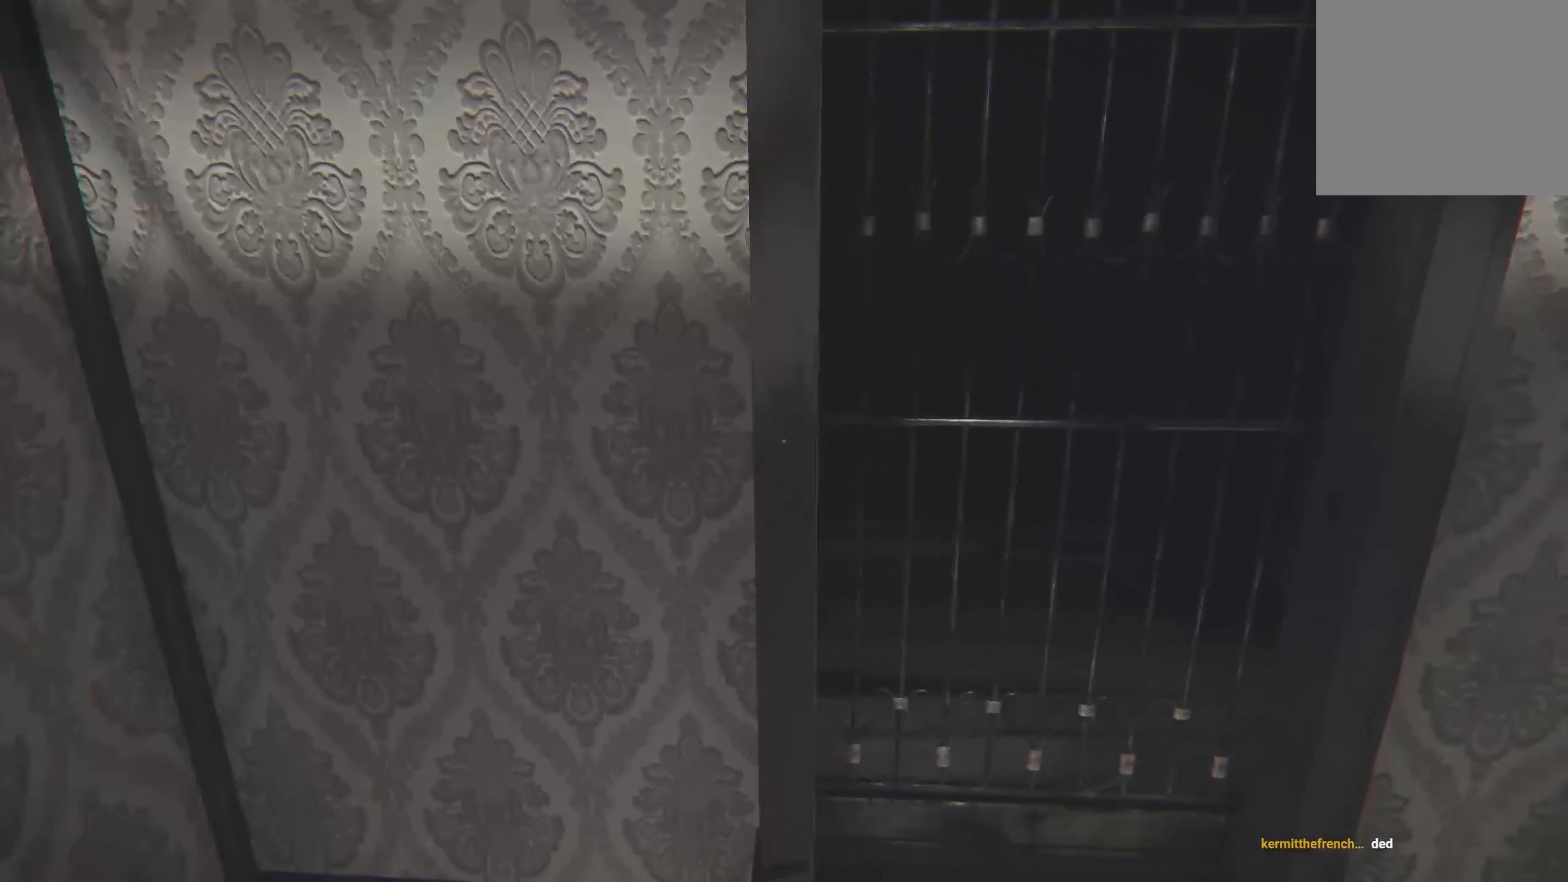
{"buttons": ["R2"], "left_stick": "center", "right_stick": "left", "events": [[100, "right_stick", "center"], [350, "left_stick", "center"], [400, "R2", "down"], [433, "right_stick", "left"]]}